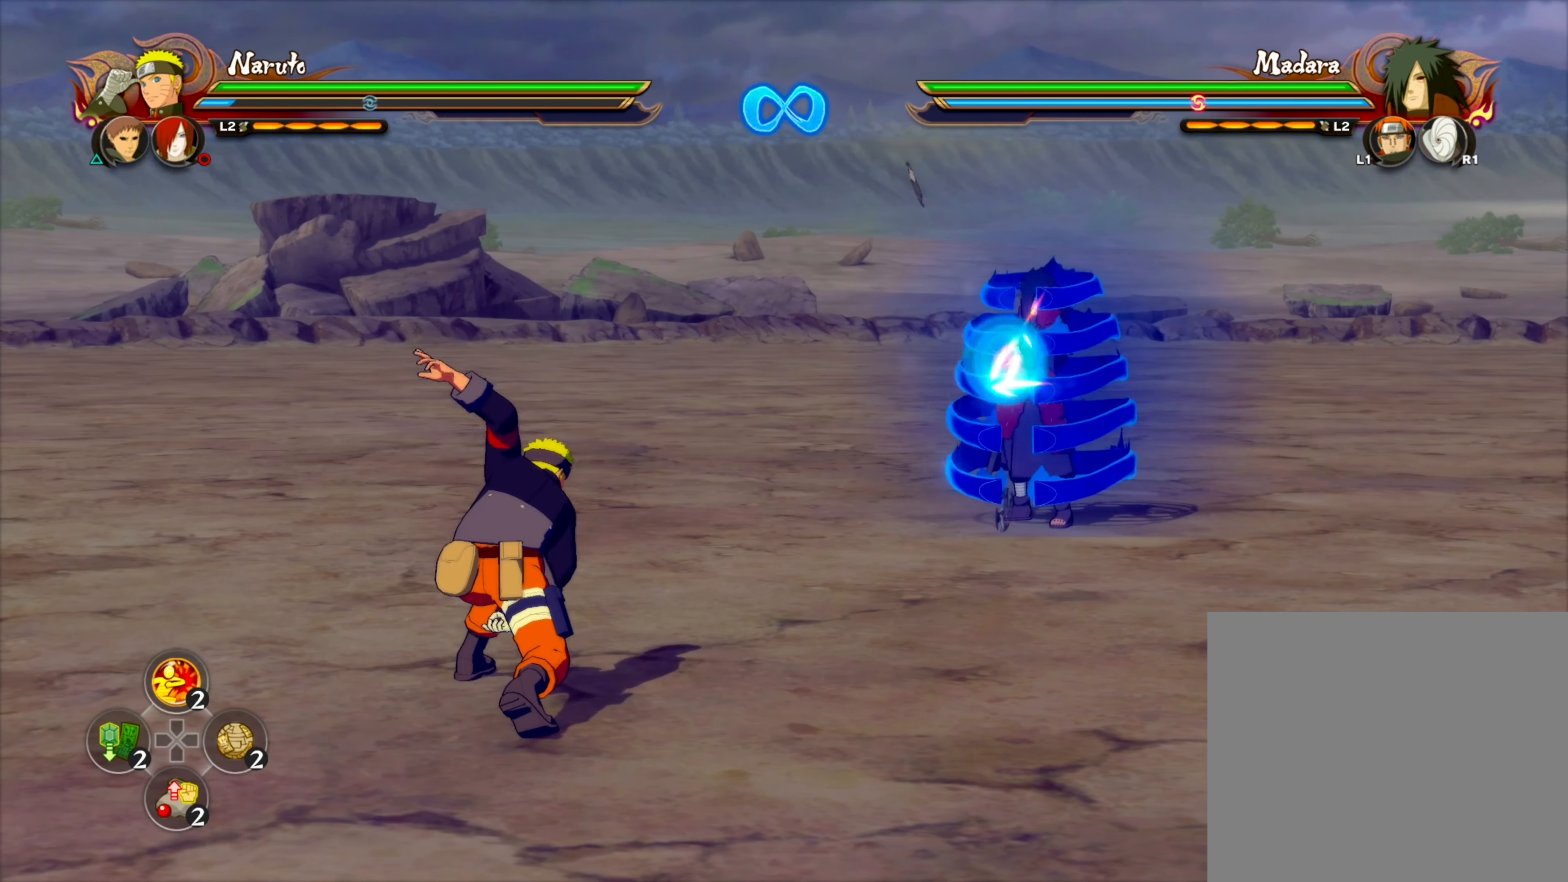
Gameplay with a controller (PlayStation layout); each line is a JSON object with the inputs held at the frame after it (dt_ms = milliseconds from this image to that frame). "events" lists button and stick changes between this image and that frame as [ms after this image, input, new state], when the widget could be followed in between.
{"dt_ms": 500, "buttons": ["SQUARE", "TRIANGLE"], "left_stick": "center", "right_stick": "center", "events": [[417, "TRIANGLE", "down"], [450, "SQUARE", "down"]]}
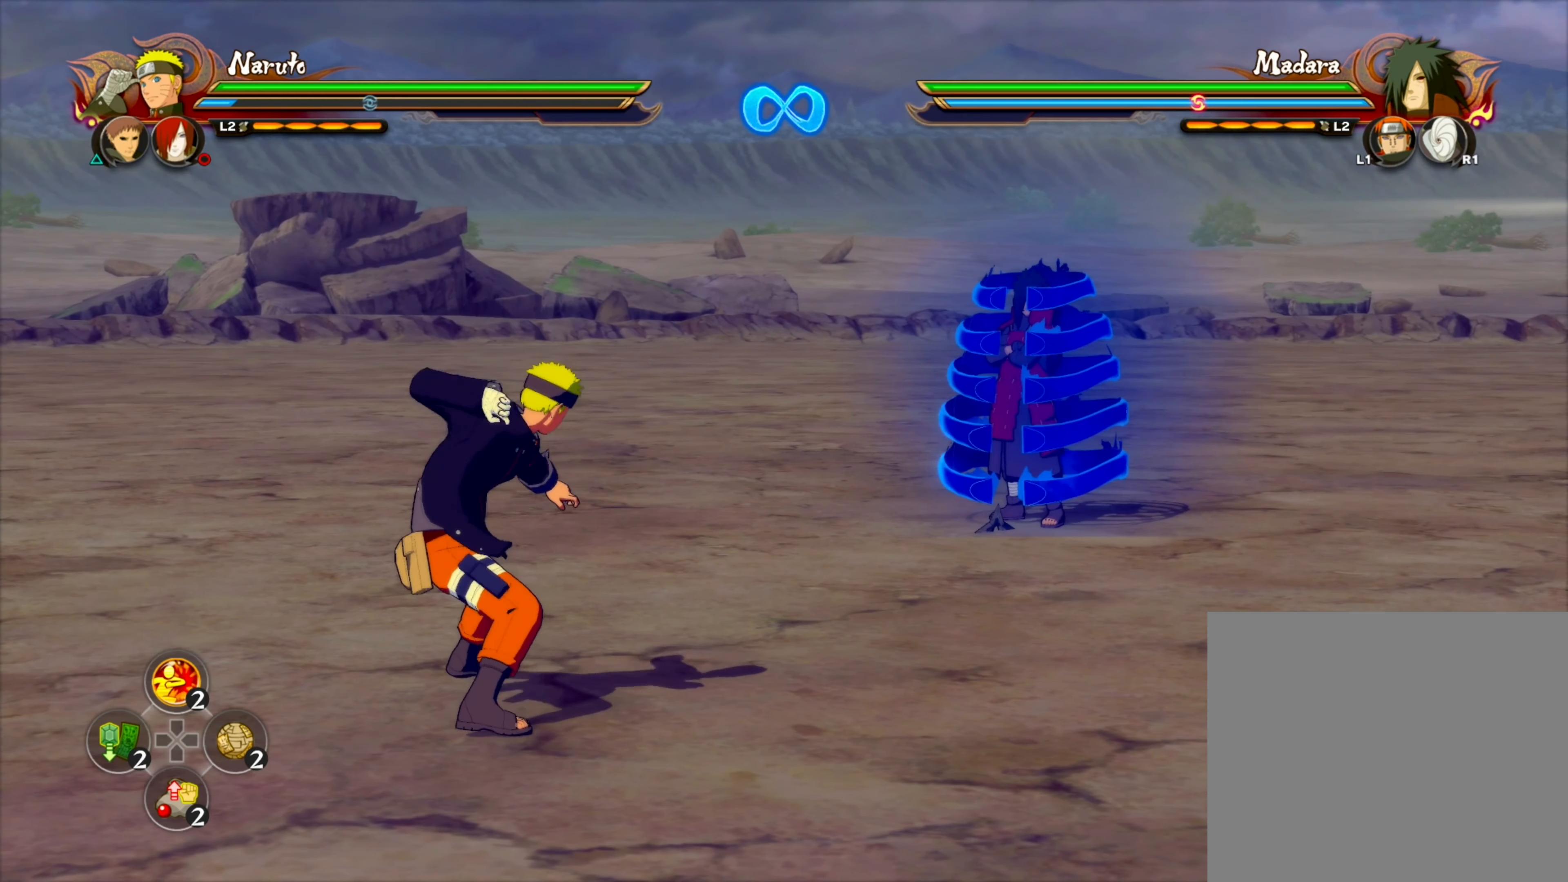
{"dt_ms": 500, "buttons": [], "left_stick": "center", "right_stick": "center", "events": [[34, "TRIANGLE", "up"], [67, "SQUARE", "up"]]}
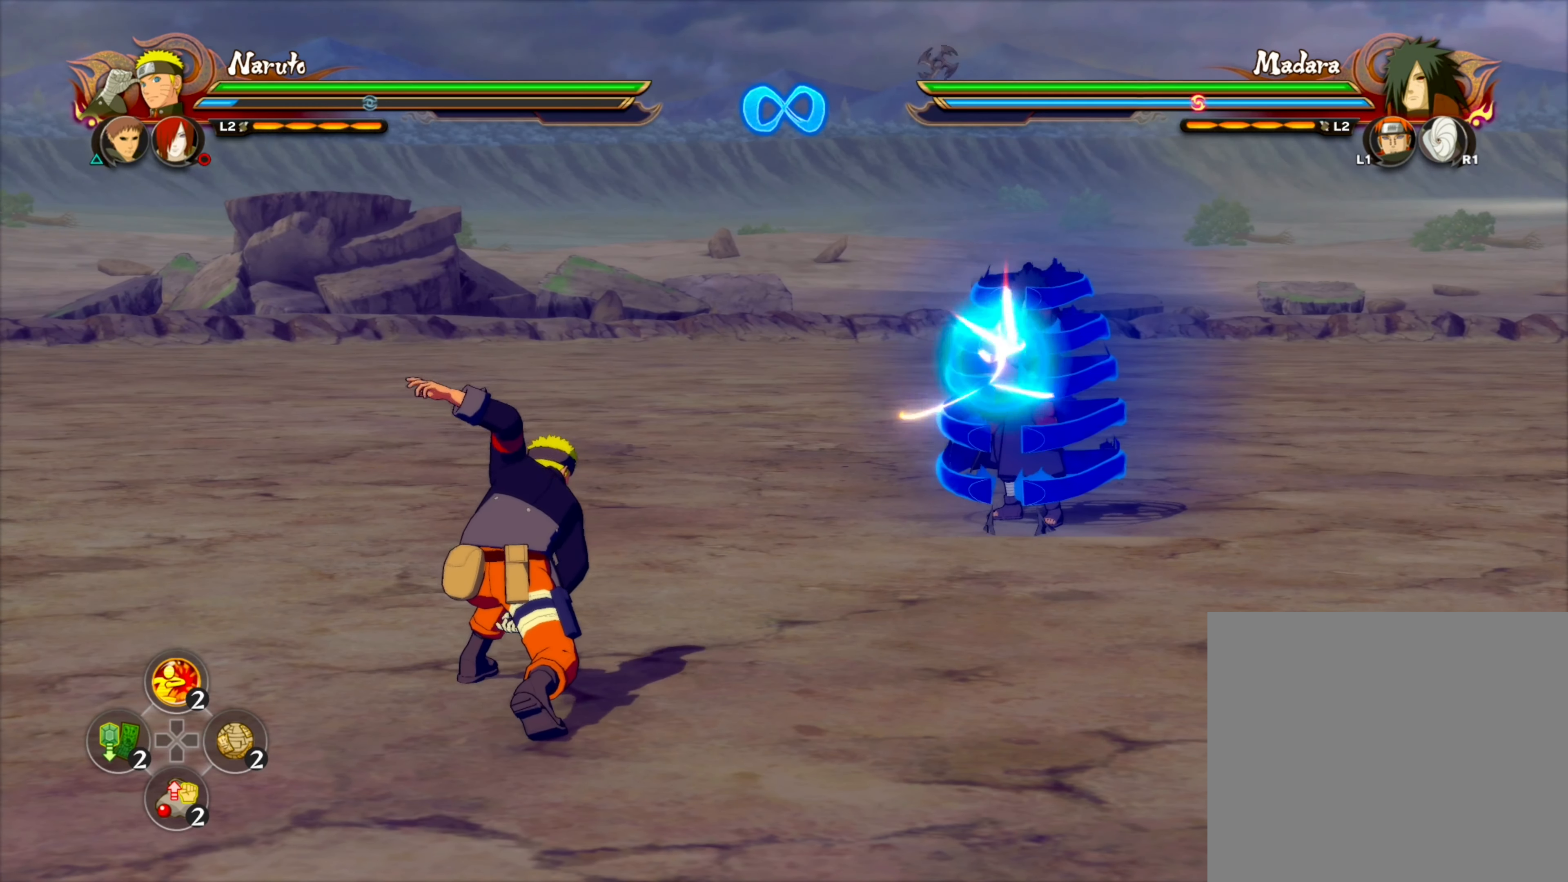
{"dt_ms": 500, "buttons": [], "left_stick": "center", "right_stick": "center", "events": []}
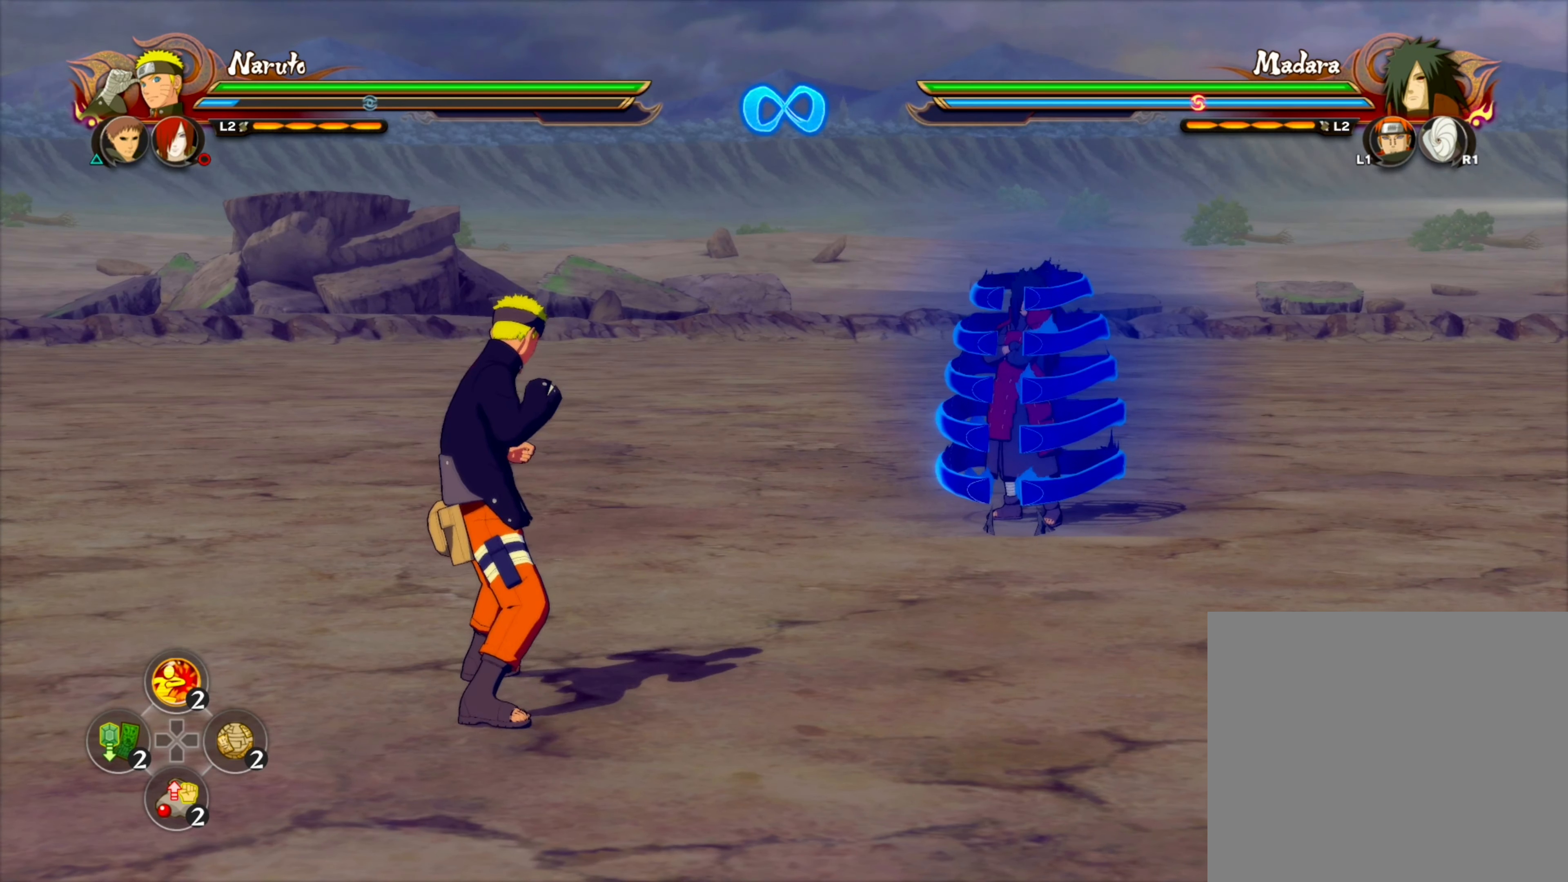
{"dt_ms": 500, "buttons": [], "left_stick": "up-left", "right_stick": "center", "events": [[67, "left_stick", "down"], [150, "left_stick", "down-left"], [434, "left_stick", "up-left"]]}
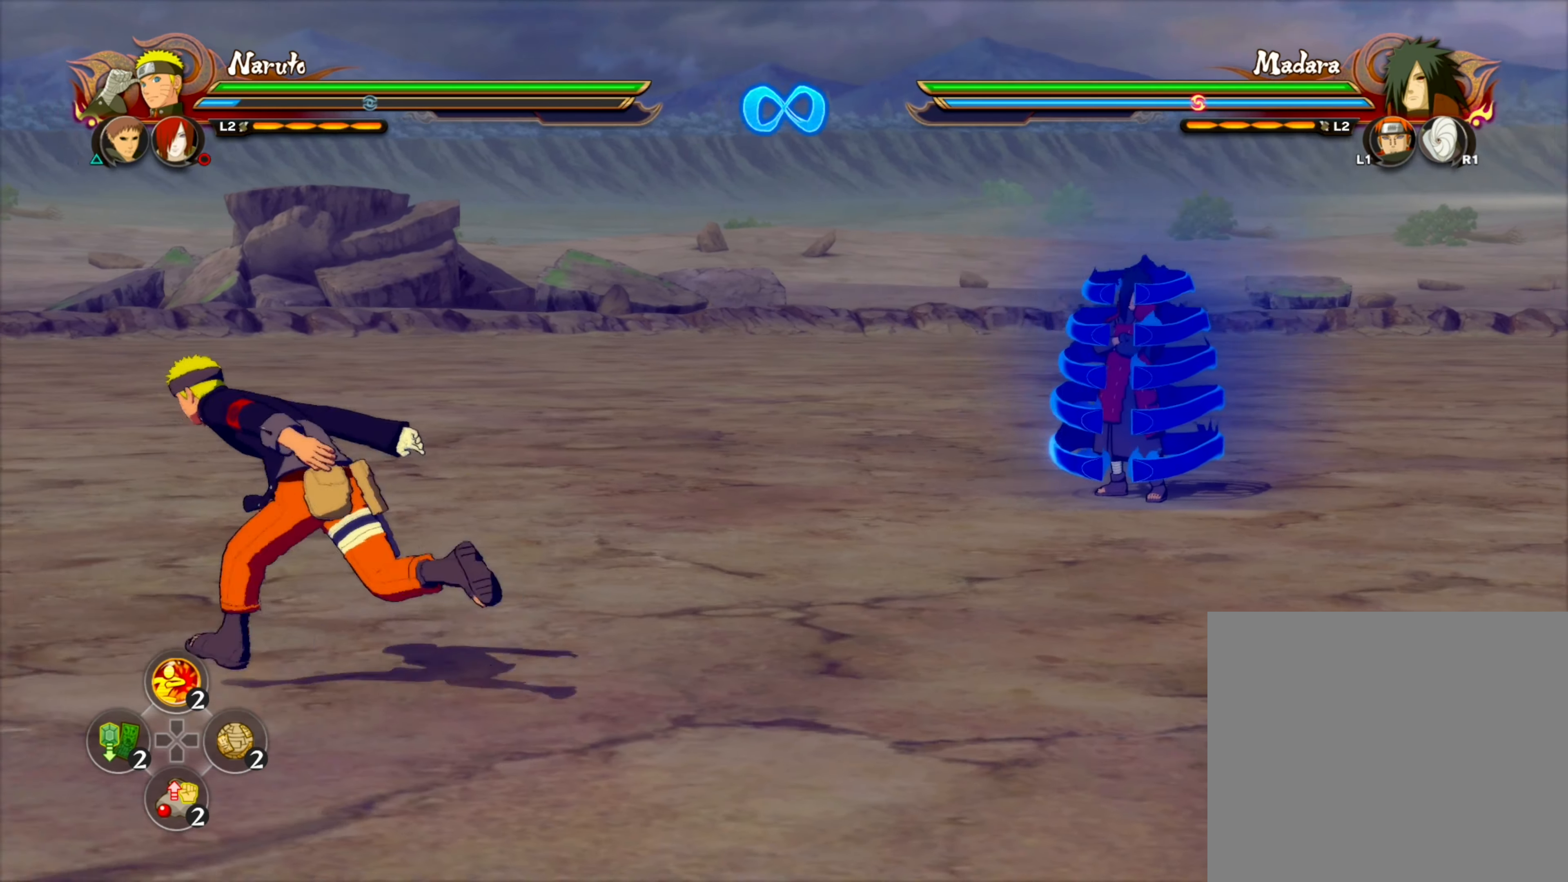
{"dt_ms": 500, "buttons": [], "left_stick": "center", "right_stick": "center", "events": [[367, "left_stick", "center"]]}
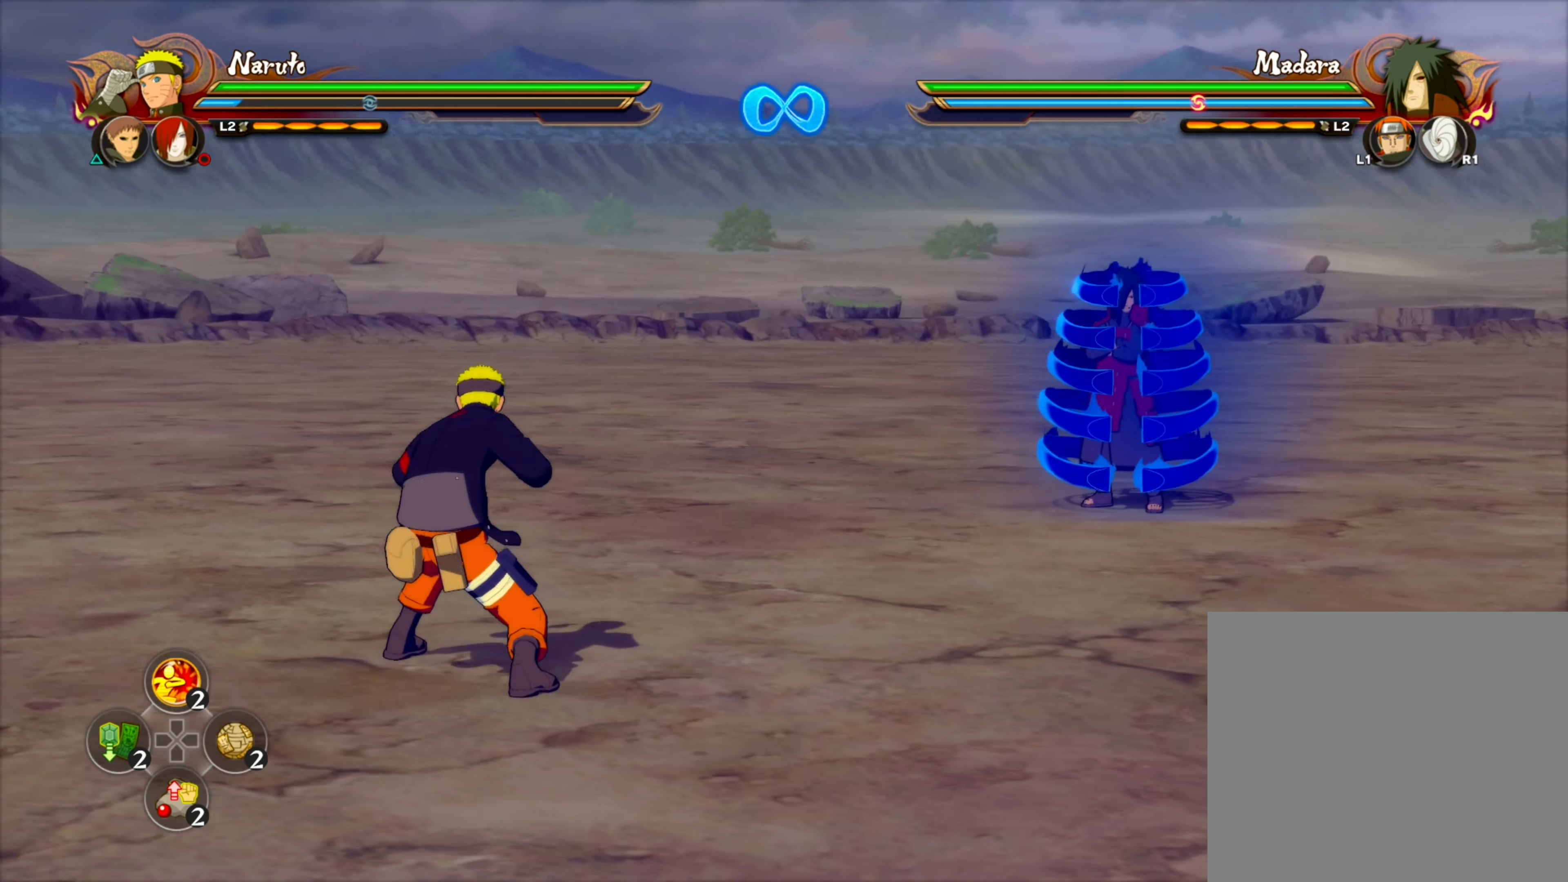
{"dt_ms": 500, "buttons": [], "left_stick": "left", "right_stick": "center", "events": [[383, "left_stick", "left"]]}
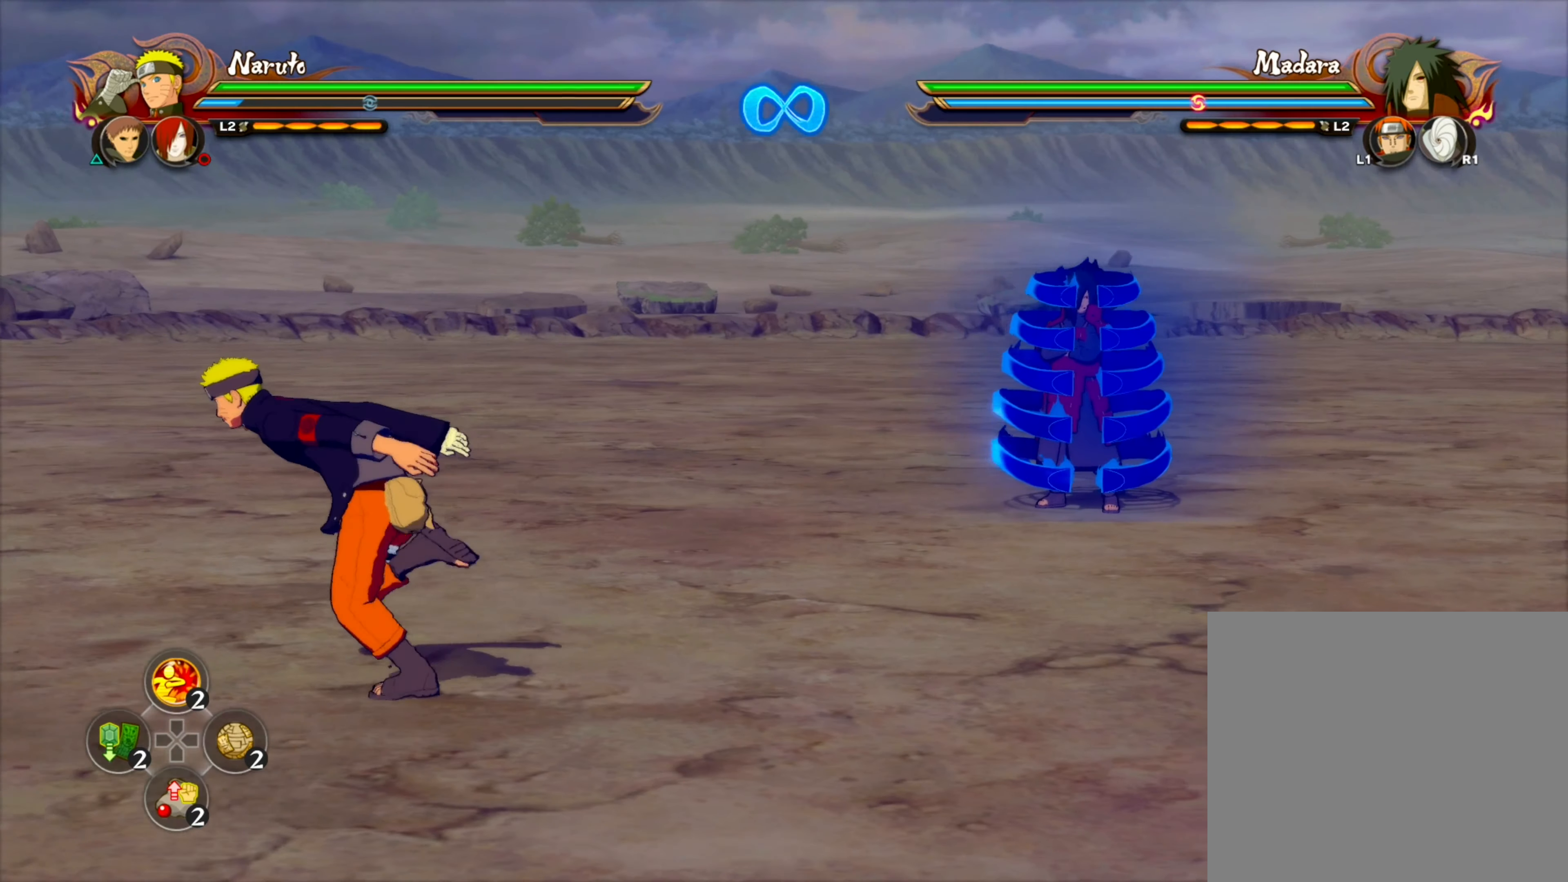
{"dt_ms": 500, "buttons": ["TRIANGLE"], "left_stick": "center", "right_stick": "center", "events": [[200, "left_stick", "up-left"], [416, "left_stick", "center"], [500, "TRIANGLE", "down"]]}
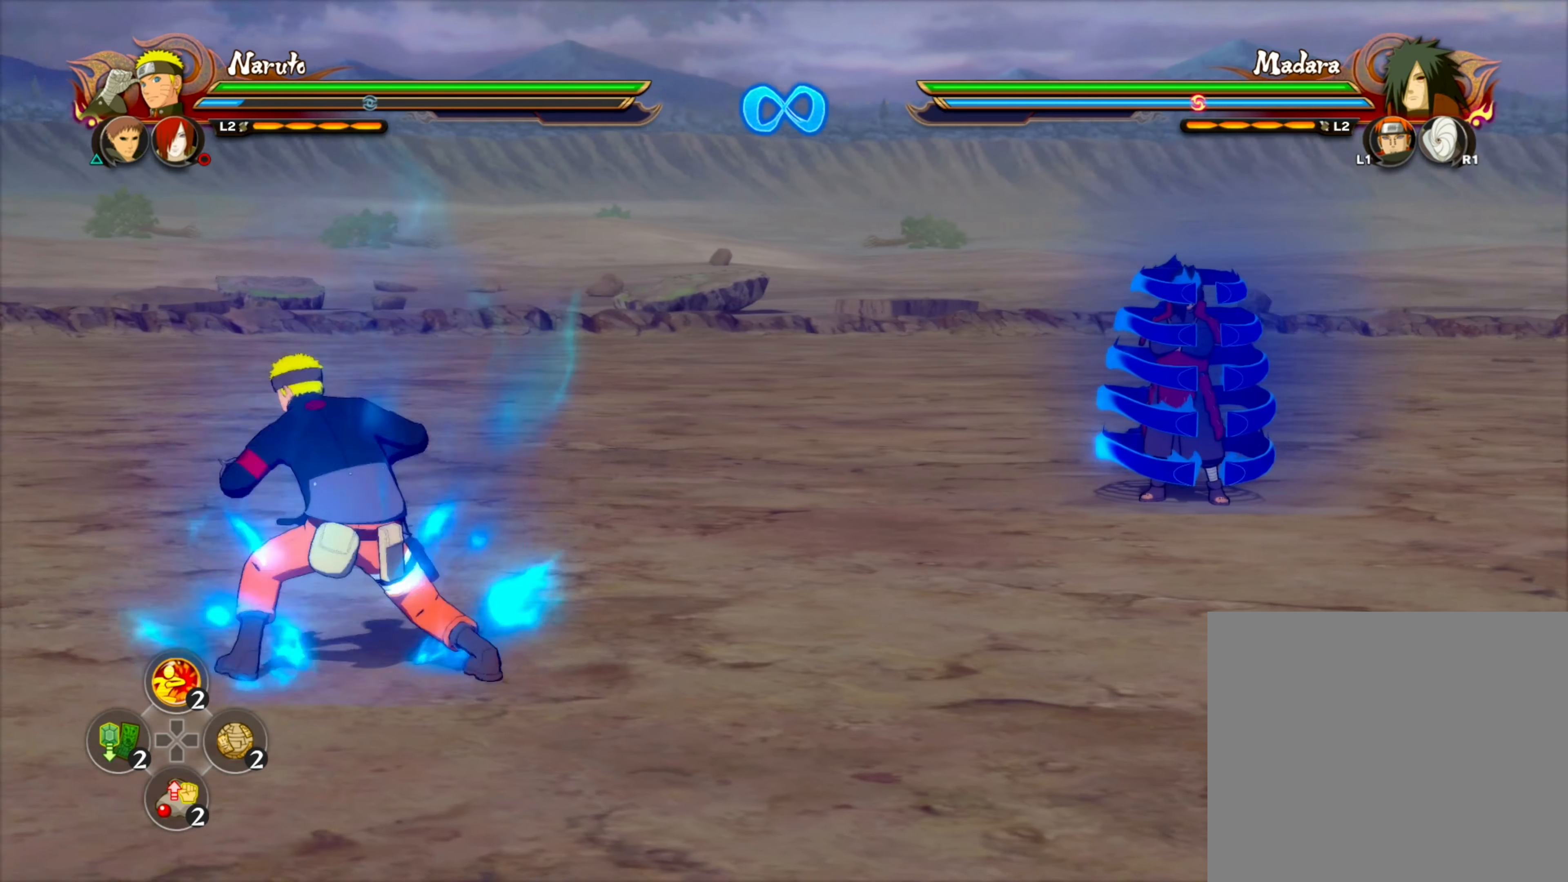
{"dt_ms": 500, "buttons": [], "left_stick": "center", "right_stick": "center", "events": [[33, "CROSS", "down"], [100, "TRIANGLE", "up"], [116, "CROSS", "up"]]}
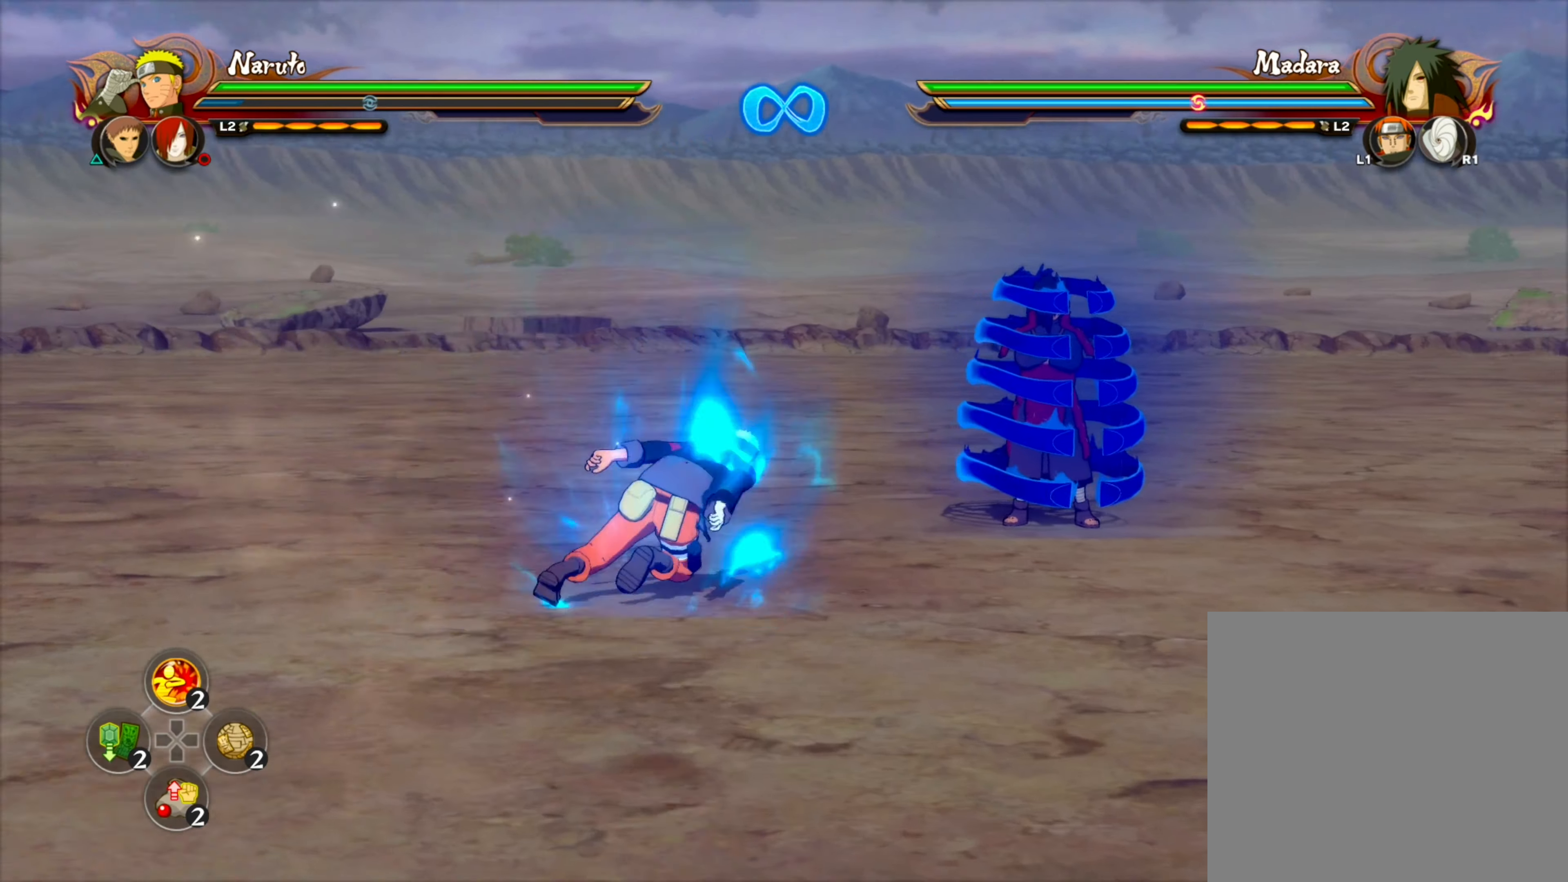
{"dt_ms": 1000, "buttons": [], "left_stick": "left", "right_stick": "center", "events": [[200, "right_stick", "right"], [216, "R2", "down"], [233, "SQUARE", "down"], [316, "right_stick", "center"], [350, "SQUARE", "up"], [400, "R2", "up"], [483, "left_stick", "left"], [800, "left_stick", "down"], [850, "left_stick", "right"], [933, "left_stick", "up"], [983, "left_stick", "left"]]}
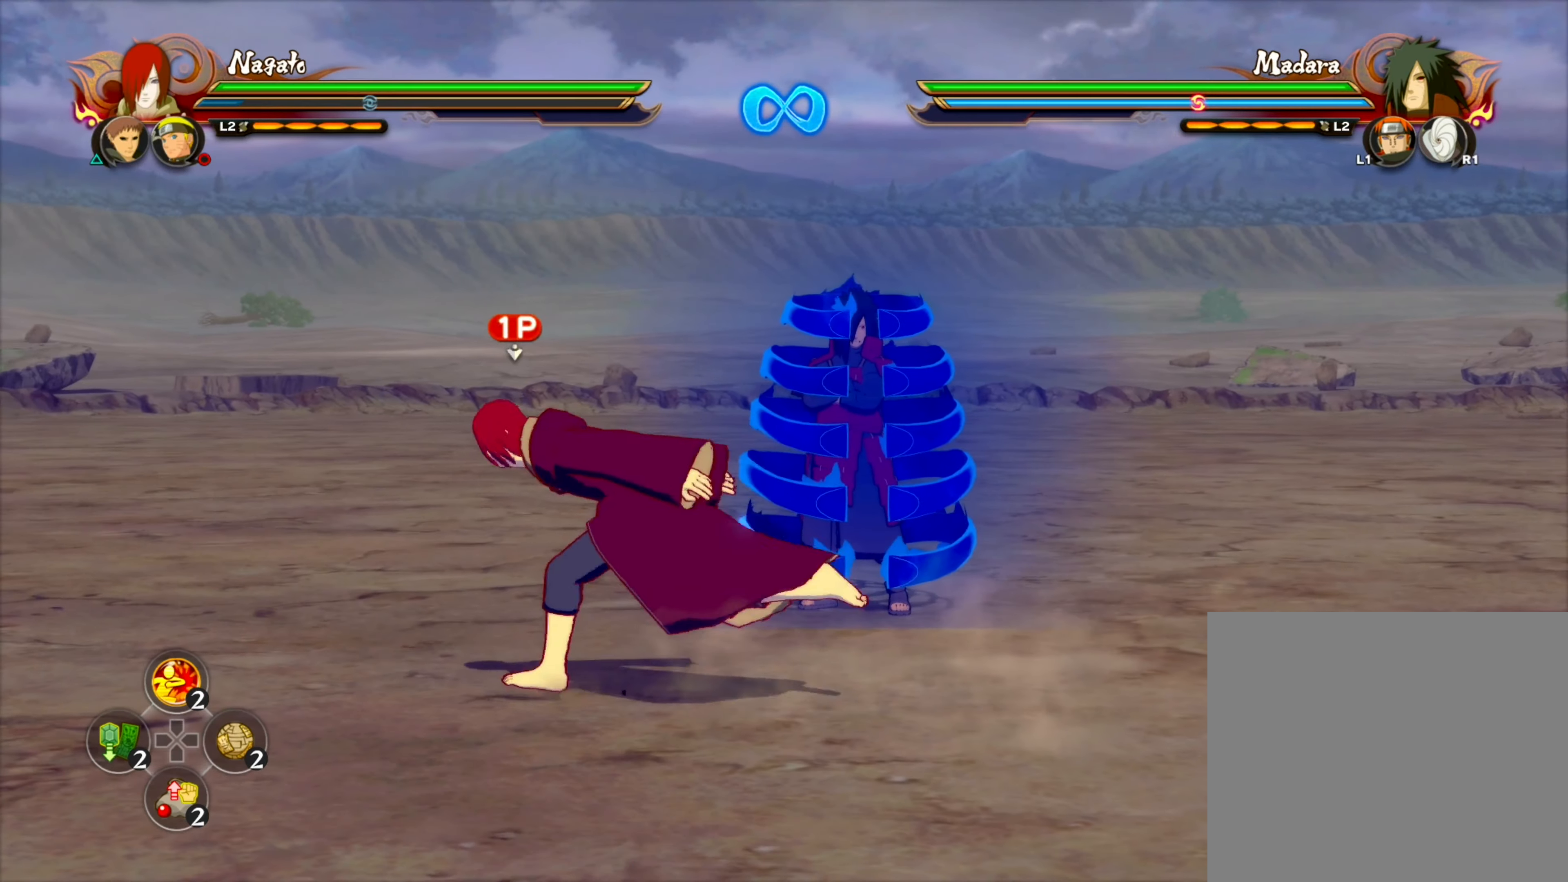
{"dt_ms": 500, "buttons": [], "left_stick": "down", "right_stick": "center", "events": [[50, "left_stick", "down"], [216, "left_stick", "down-left"], [466, "left_stick", "down"]]}
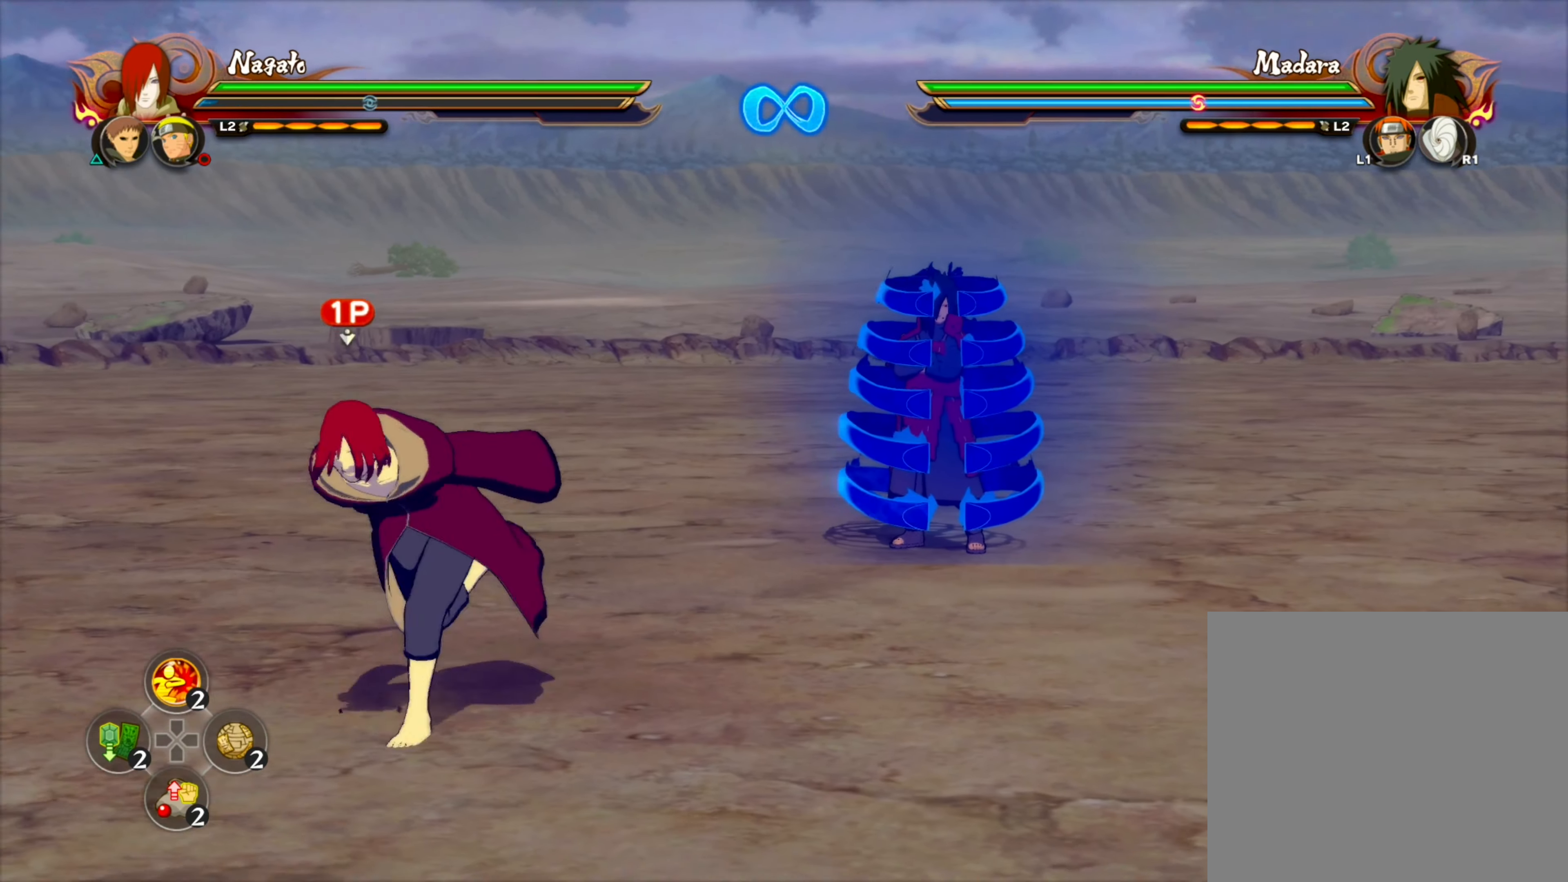
{"dt_ms": 500, "buttons": [], "left_stick": "center", "right_stick": "center", "events": [[166, "left_stick", "down-left"], [400, "left_stick", "center"]]}
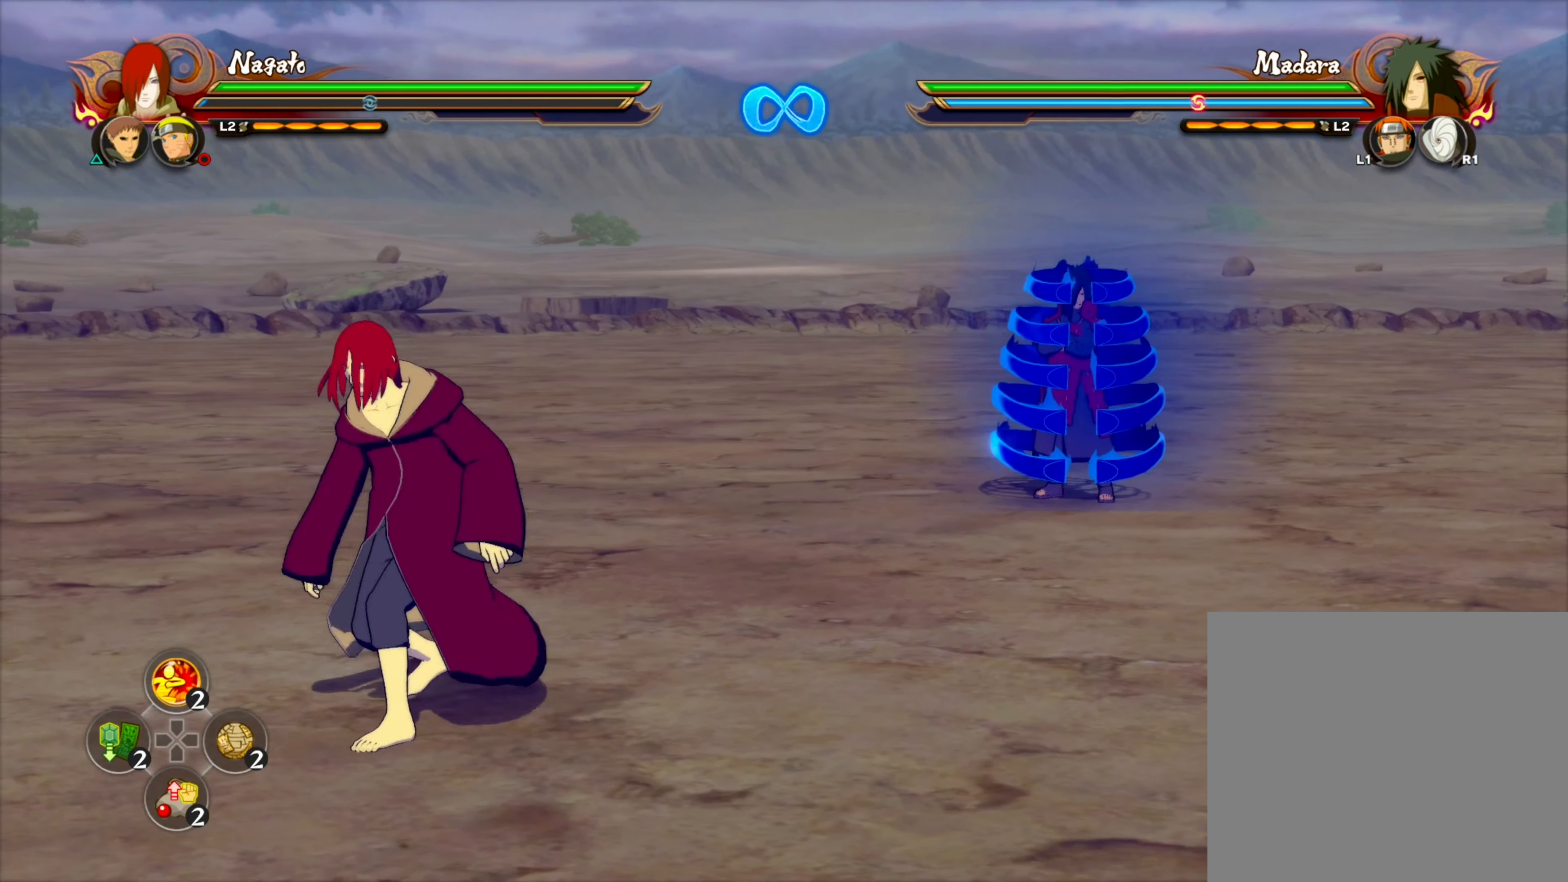
{"dt_ms": 500, "buttons": [], "left_stick": "center", "right_stick": "center", "events": []}
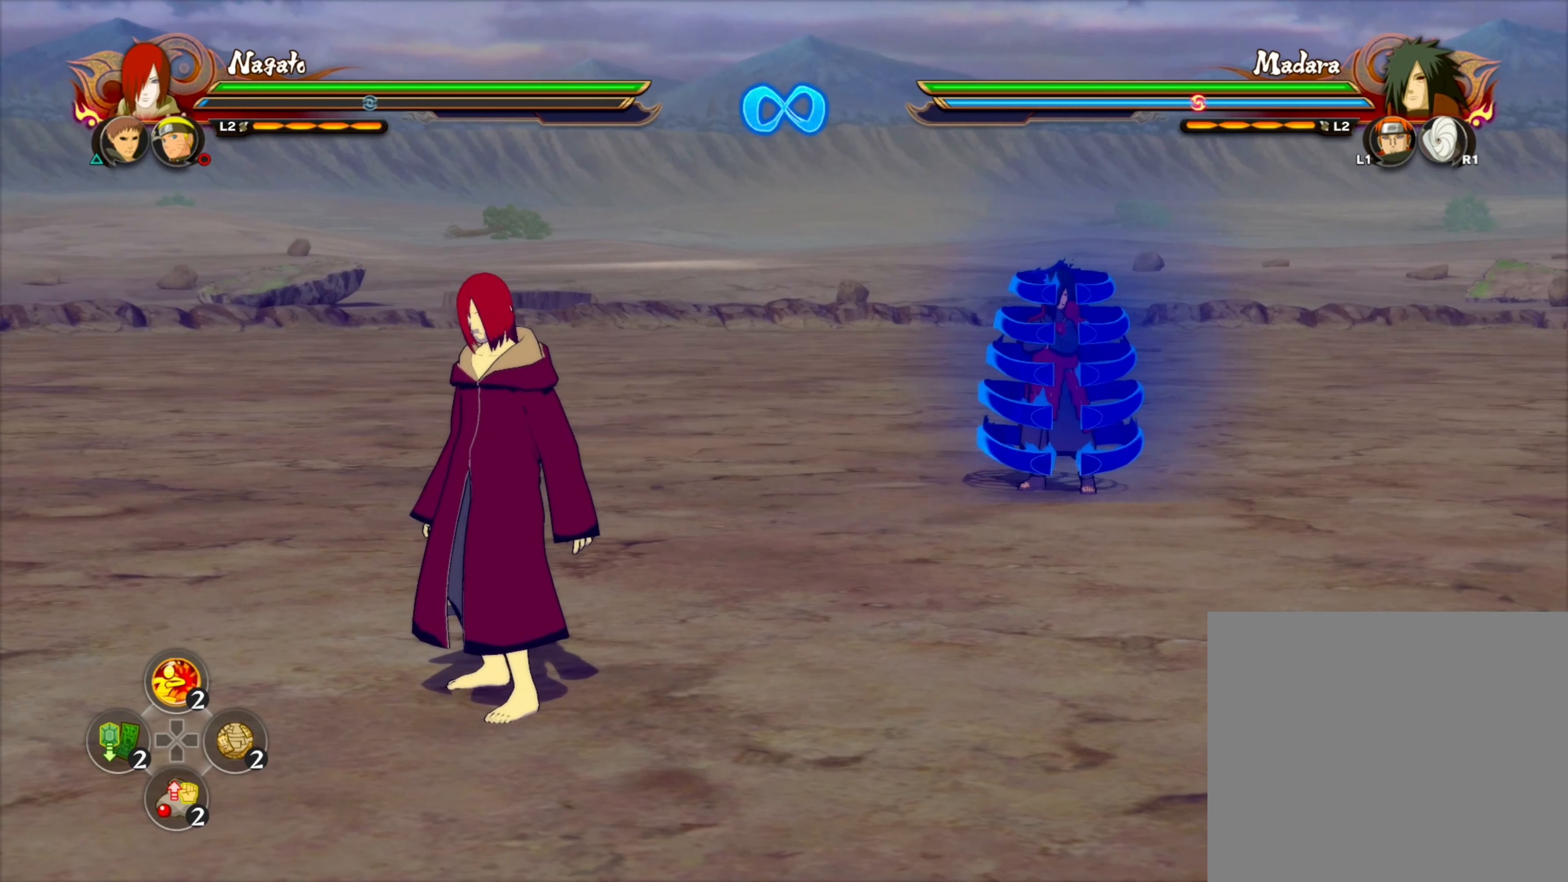
{"dt_ms": 500, "buttons": [], "left_stick": "left", "right_stick": "center", "events": [[333, "left_stick", "down-left"], [450, "left_stick", "left"]]}
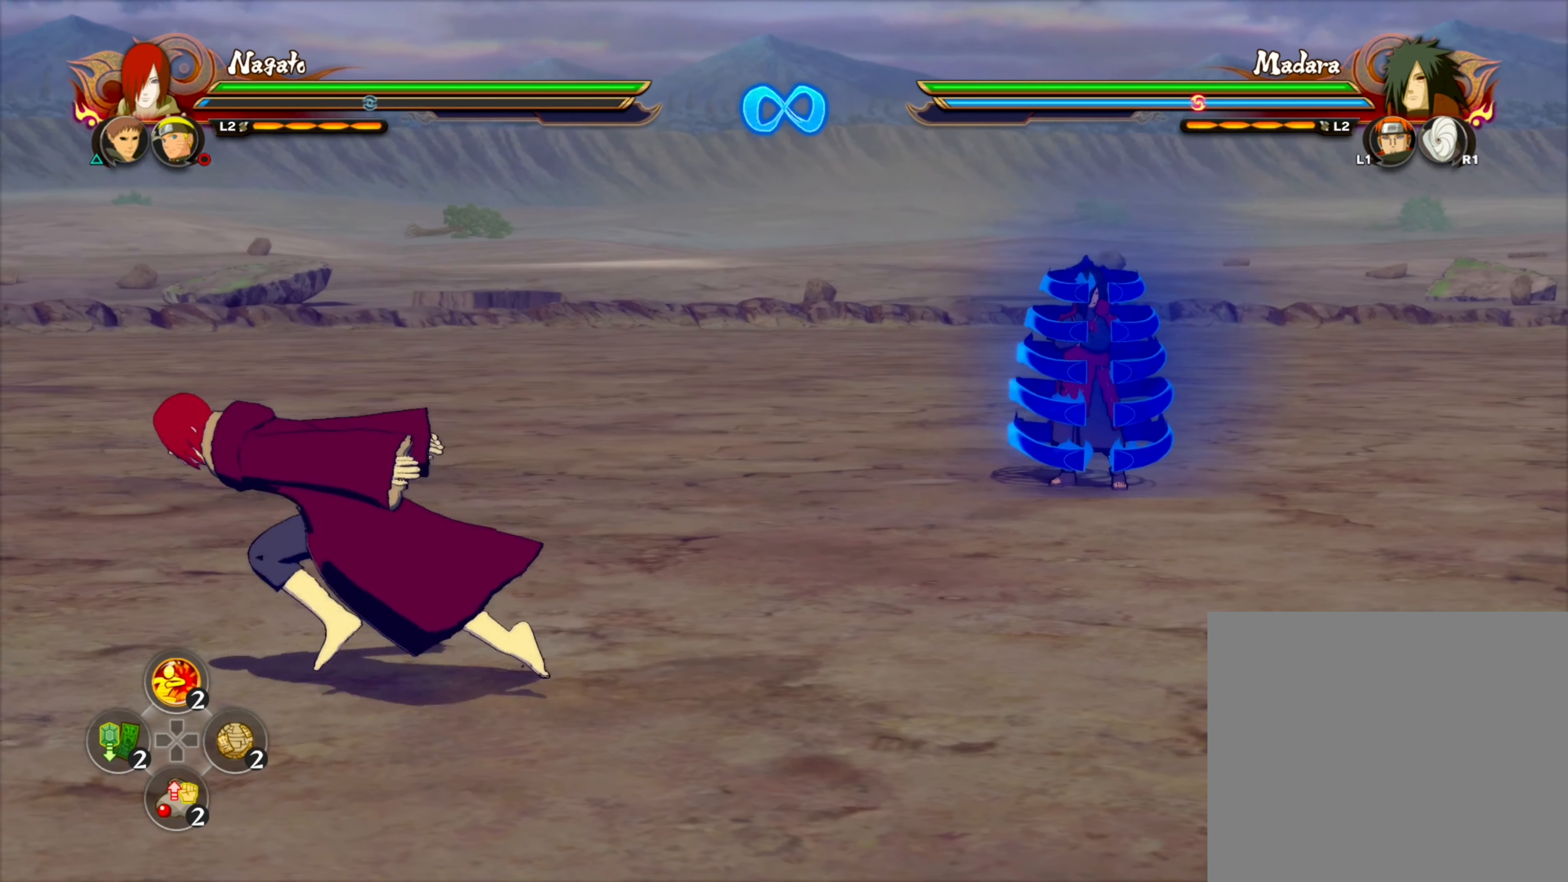
{"dt_ms": 500, "buttons": [], "left_stick": "center", "right_stick": "center", "events": [[100, "left_stick", "up-left"], [233, "TRIANGLE", "down"], [300, "left_stick", "center"], [350, "CROSS", "down"], [350, "TRIANGLE", "up"], [466, "CROSS", "up"]]}
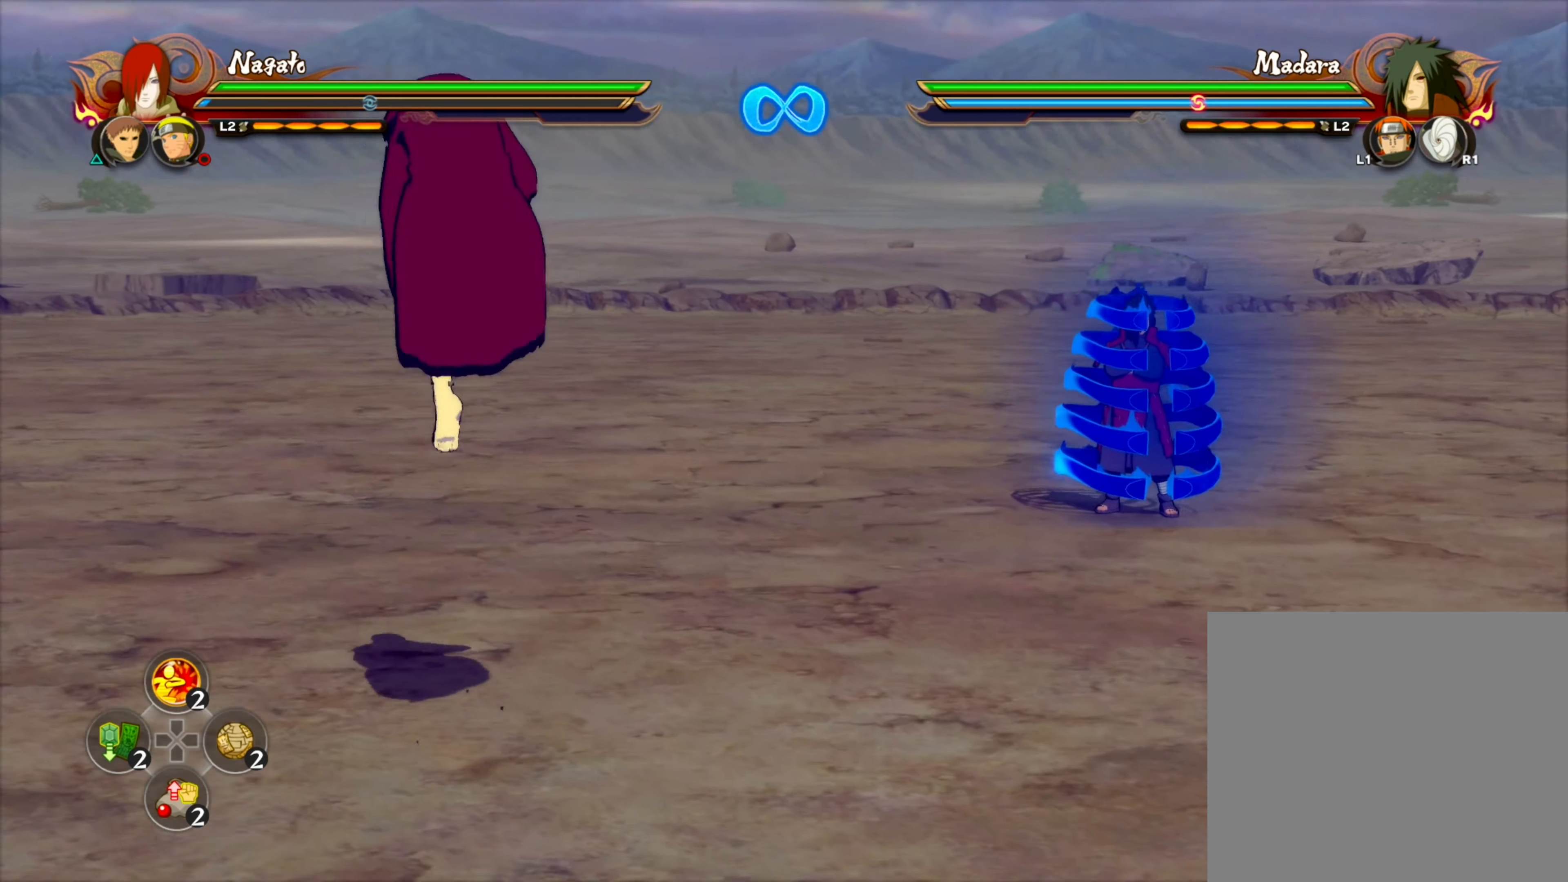
{"dt_ms": 500, "buttons": [], "left_stick": "up", "right_stick": "center", "events": [[500, "left_stick", "up"]]}
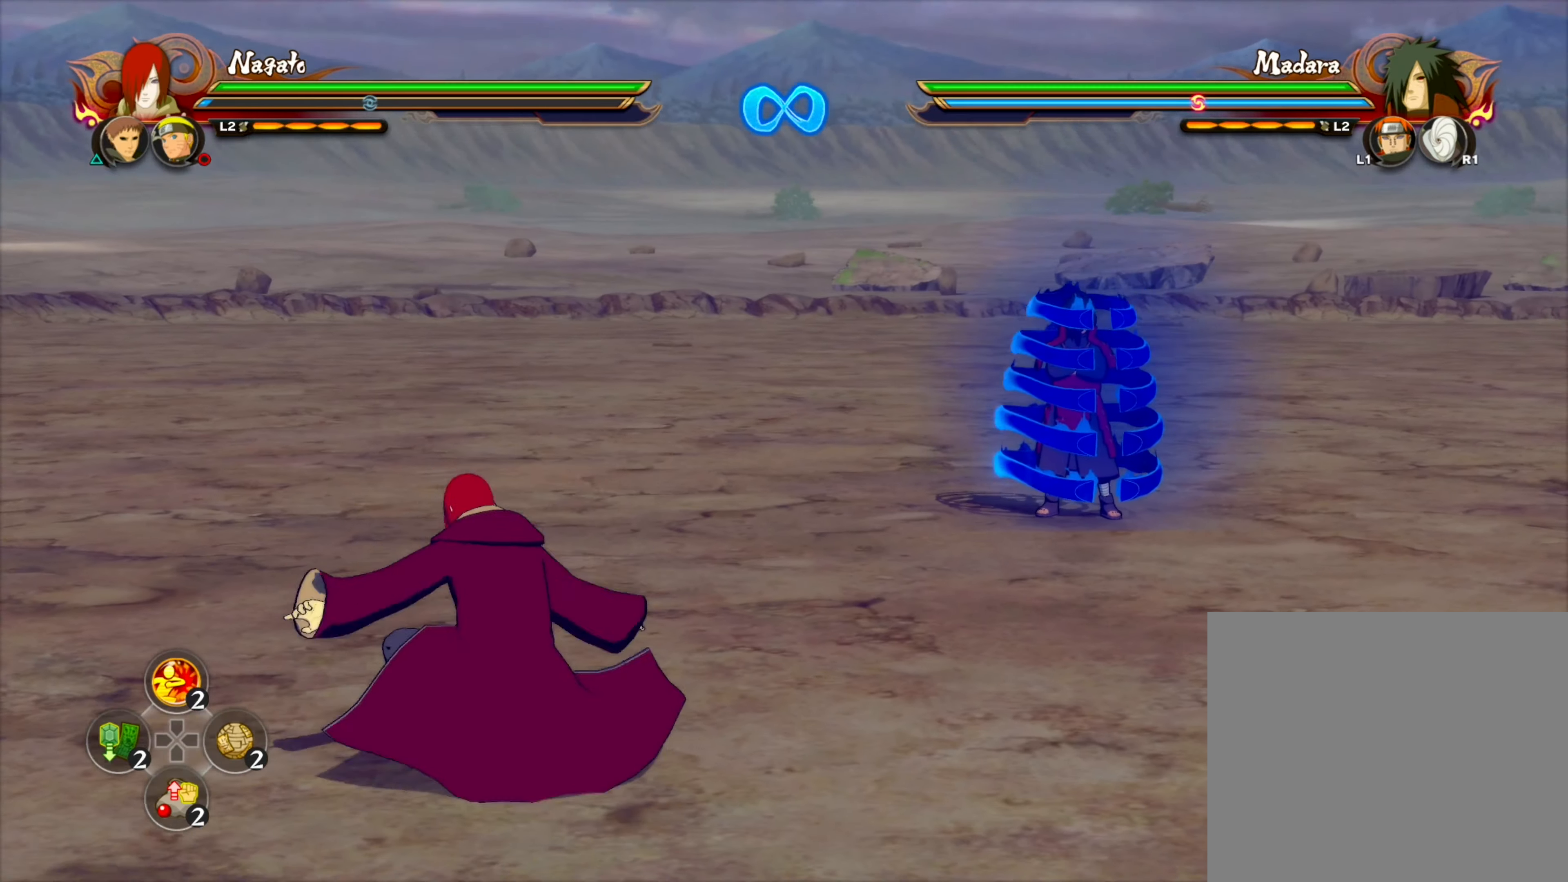
{"dt_ms": 500, "buttons": [], "left_stick": "center", "right_stick": "center", "events": [[83, "left_stick", "center"]]}
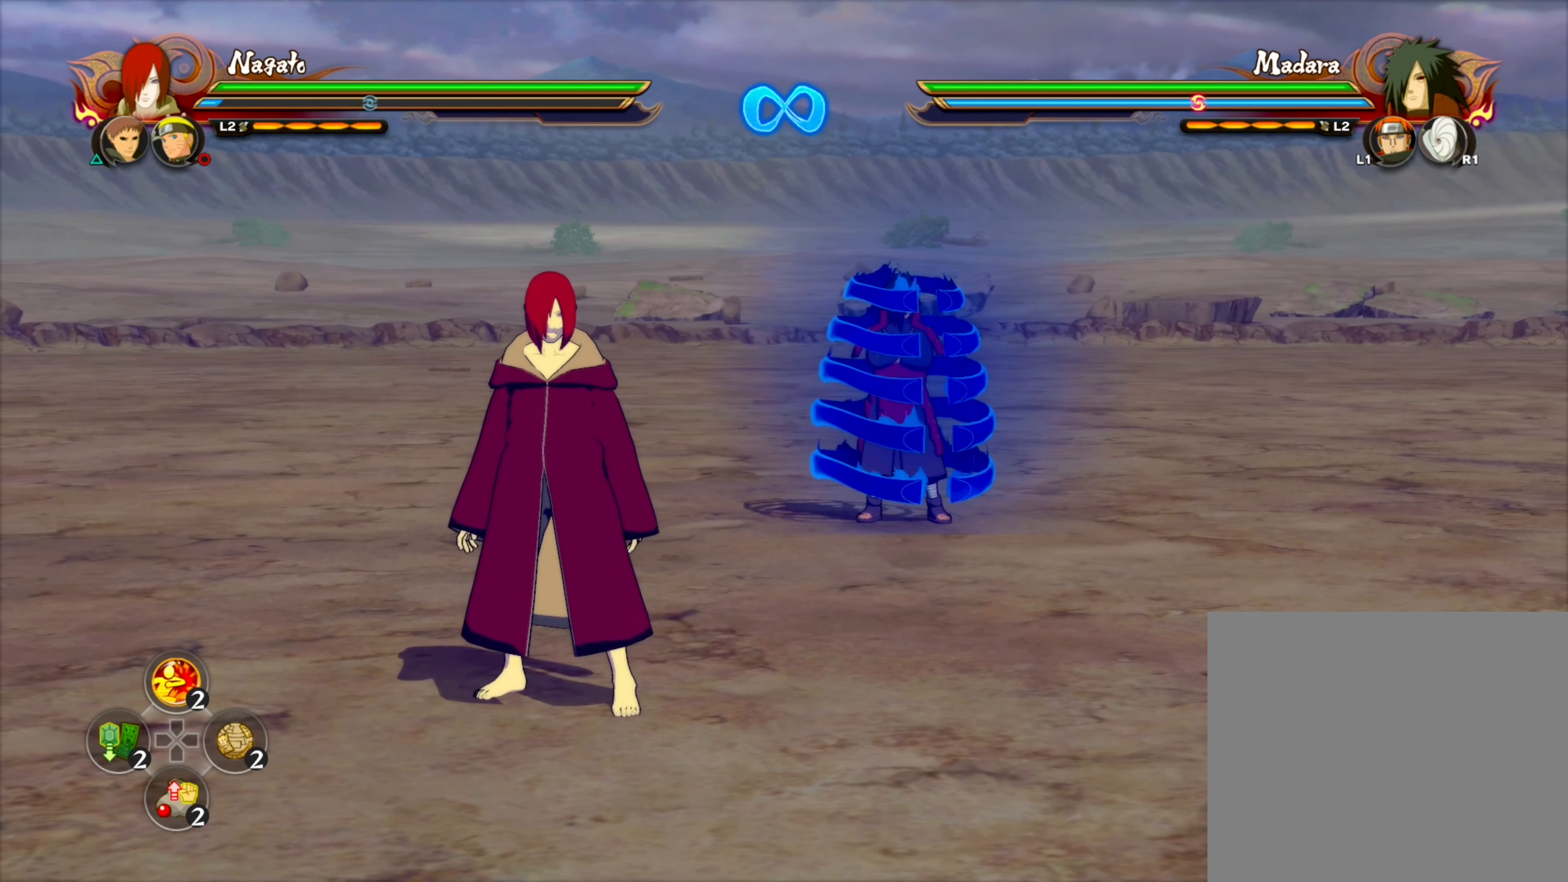
{"dt_ms": 500, "buttons": [], "left_stick": "center", "right_stick": "center", "events": []}
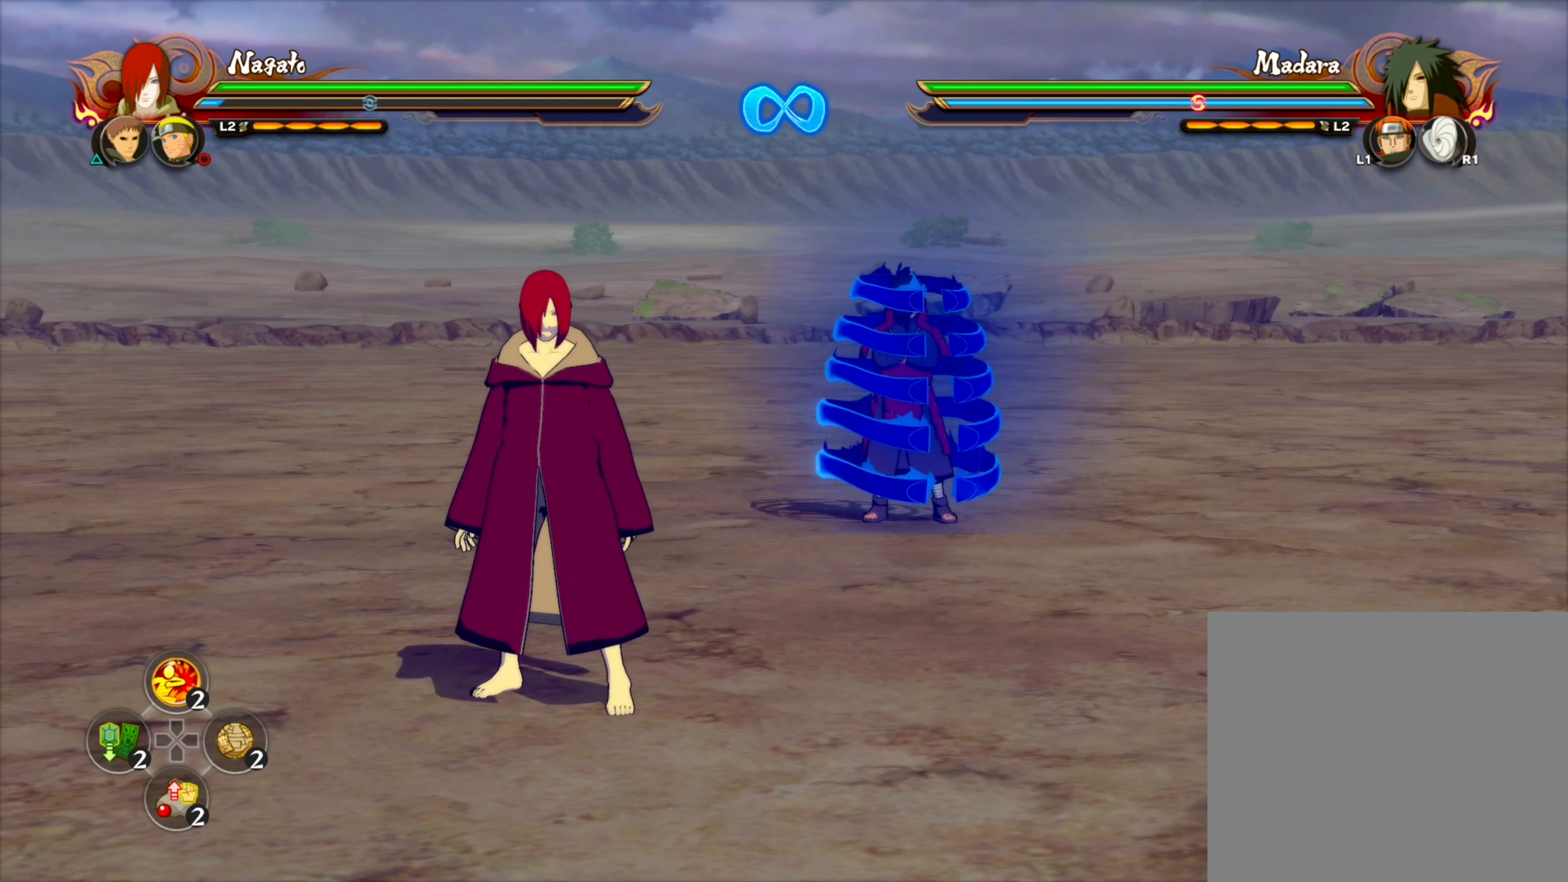
{"dt_ms": 500, "buttons": [], "left_stick": "center", "right_stick": "center", "events": []}
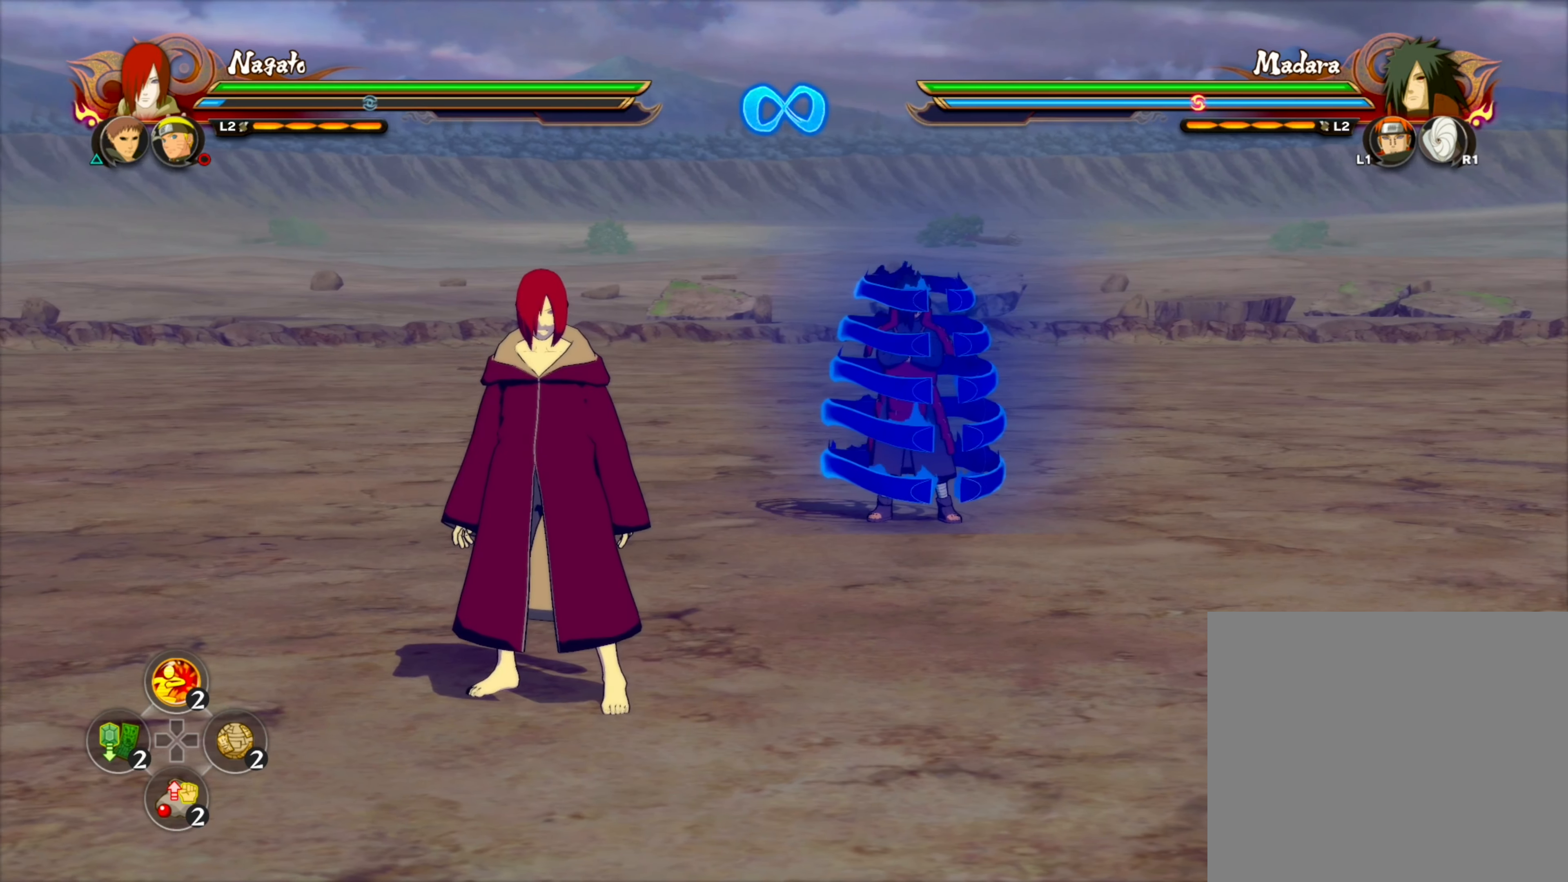
{"dt_ms": 500, "buttons": [], "left_stick": "down-left", "right_stick": "center", "events": [[167, "left_stick", "down-left"]]}
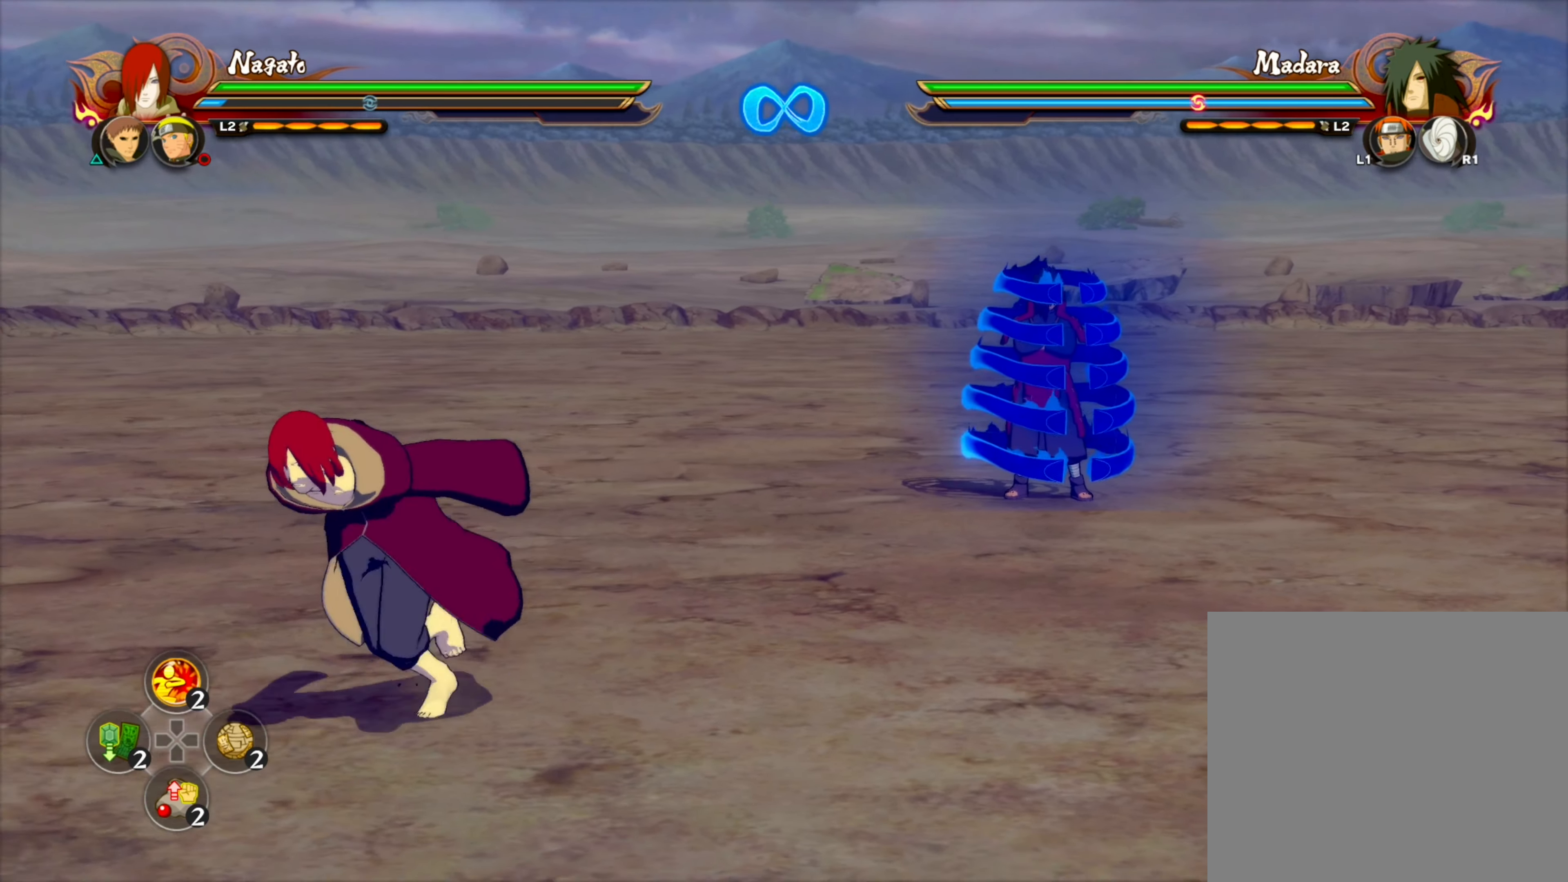
{"dt_ms": 500, "buttons": [], "left_stick": "up", "right_stick": "center", "events": [[267, "left_stick", "up-left"], [350, "left_stick", "up"]]}
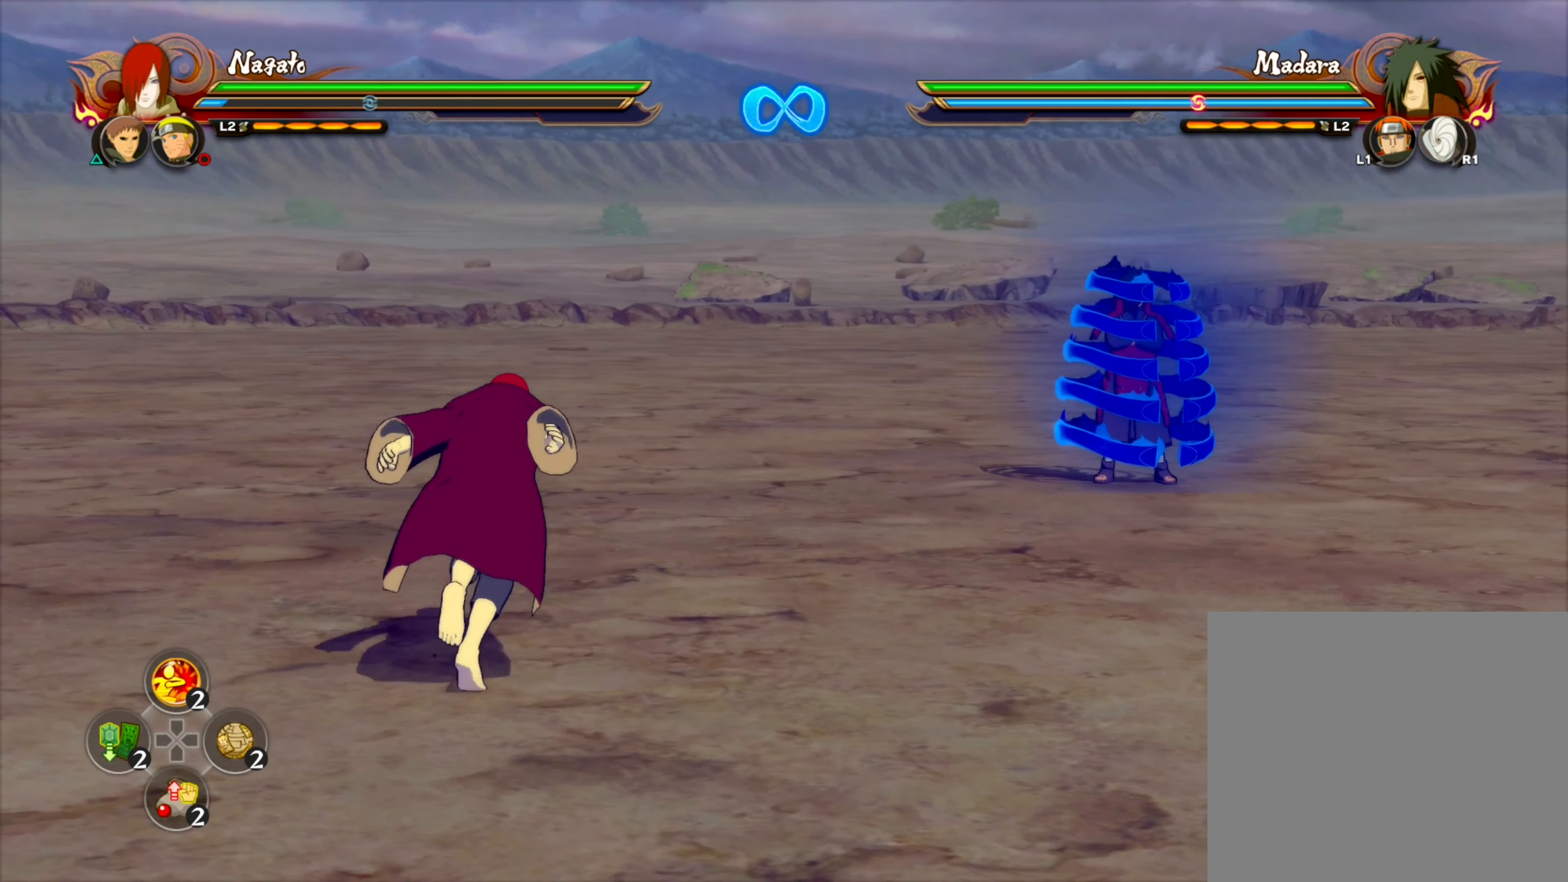
{"dt_ms": 500, "buttons": [], "left_stick": "center", "right_stick": "center", "events": [[200, "left_stick", "center"]]}
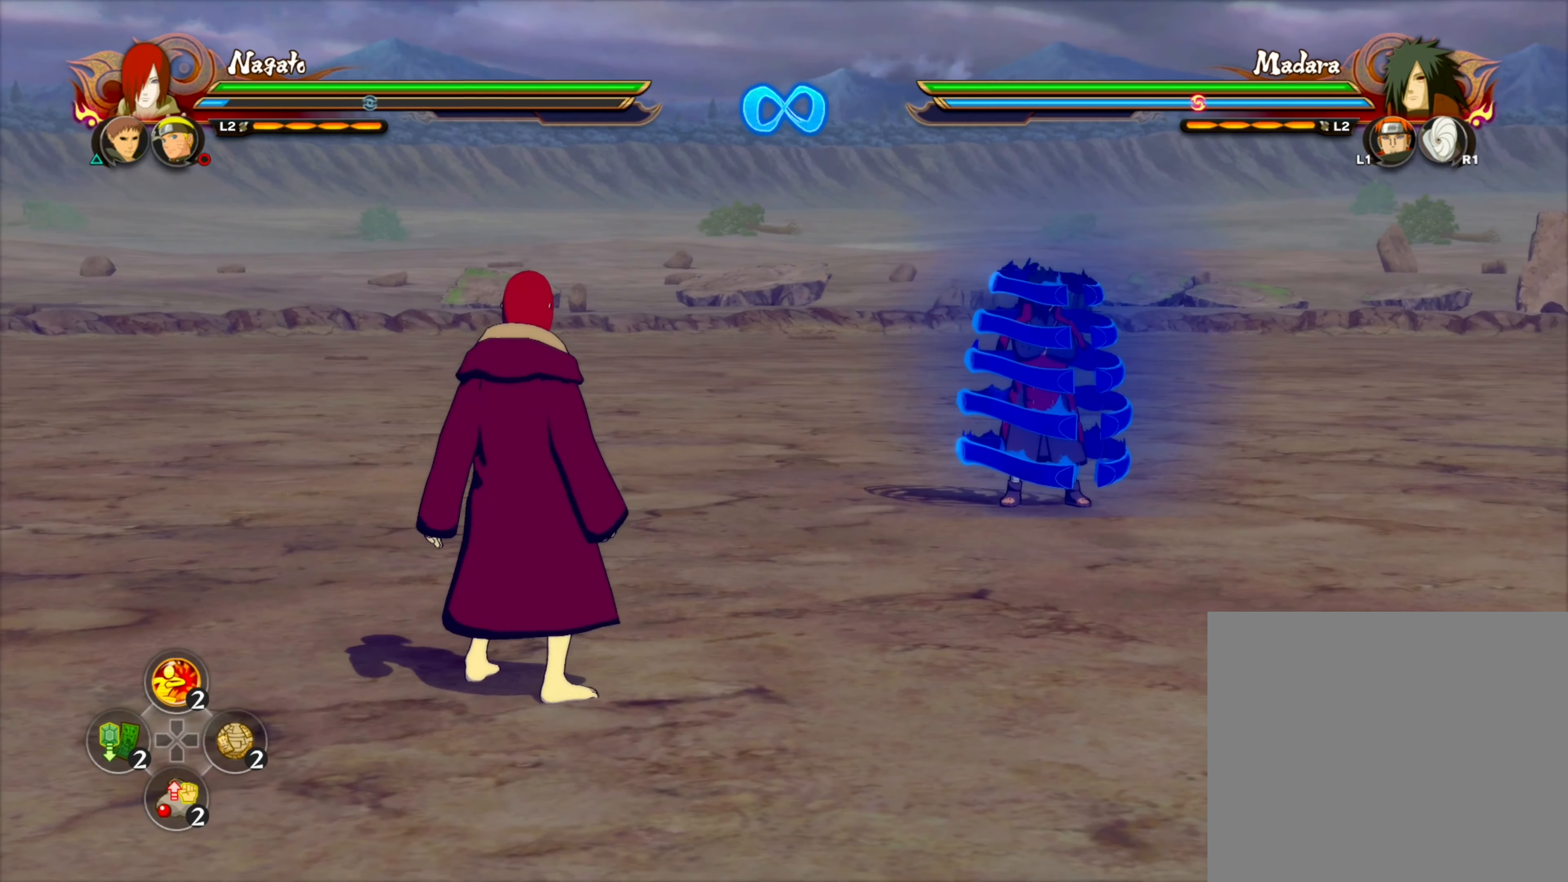
{"dt_ms": 500, "buttons": [], "left_stick": "center", "right_stick": "center", "events": []}
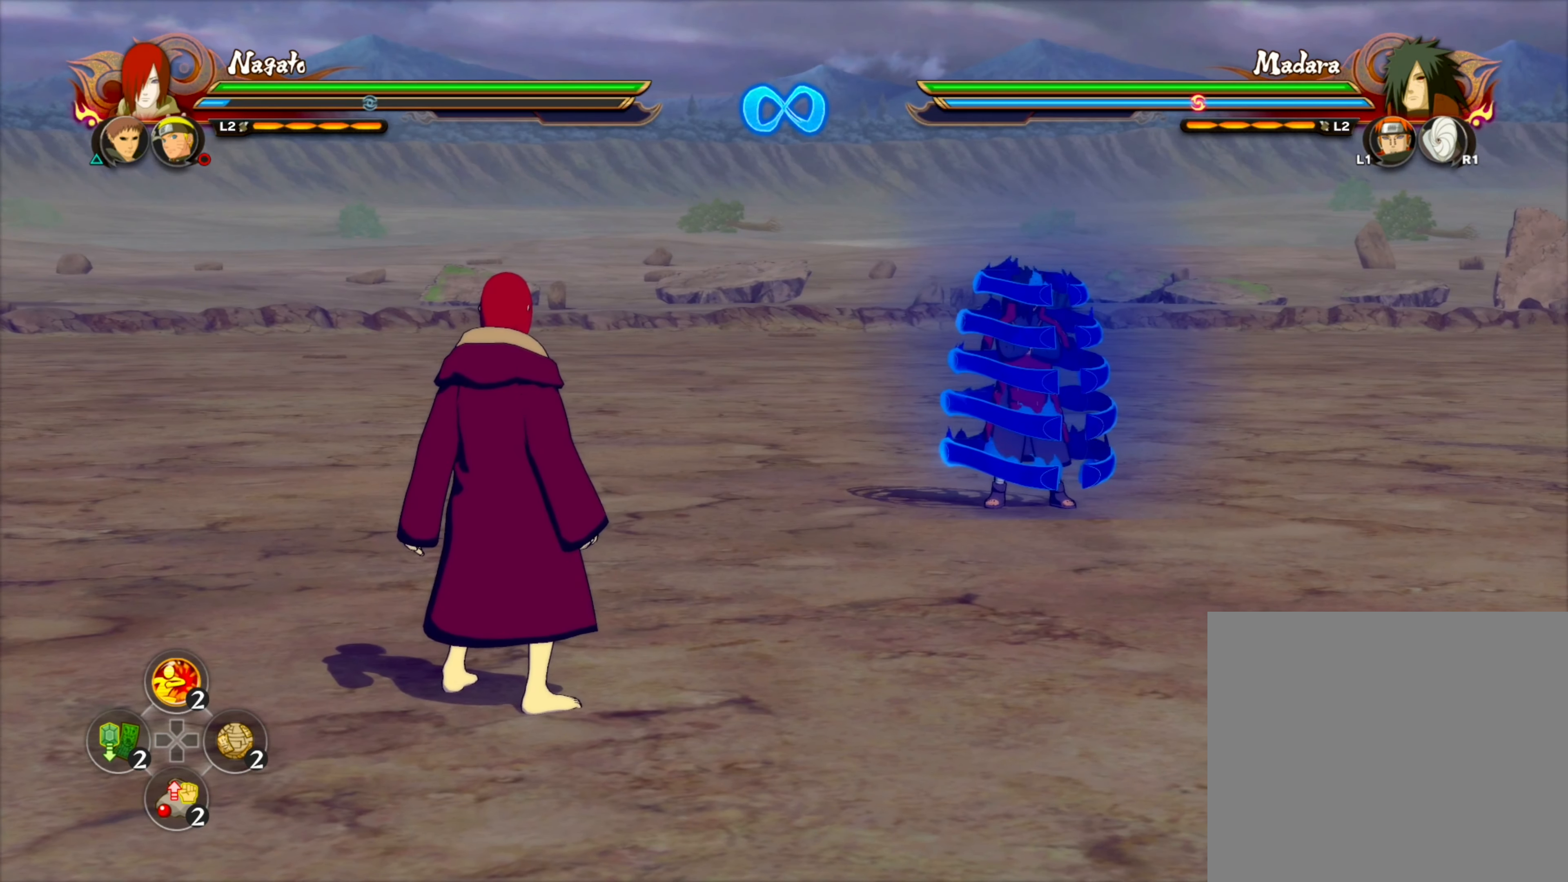
{"dt_ms": 500, "buttons": [], "left_stick": "center", "right_stick": "center", "events": []}
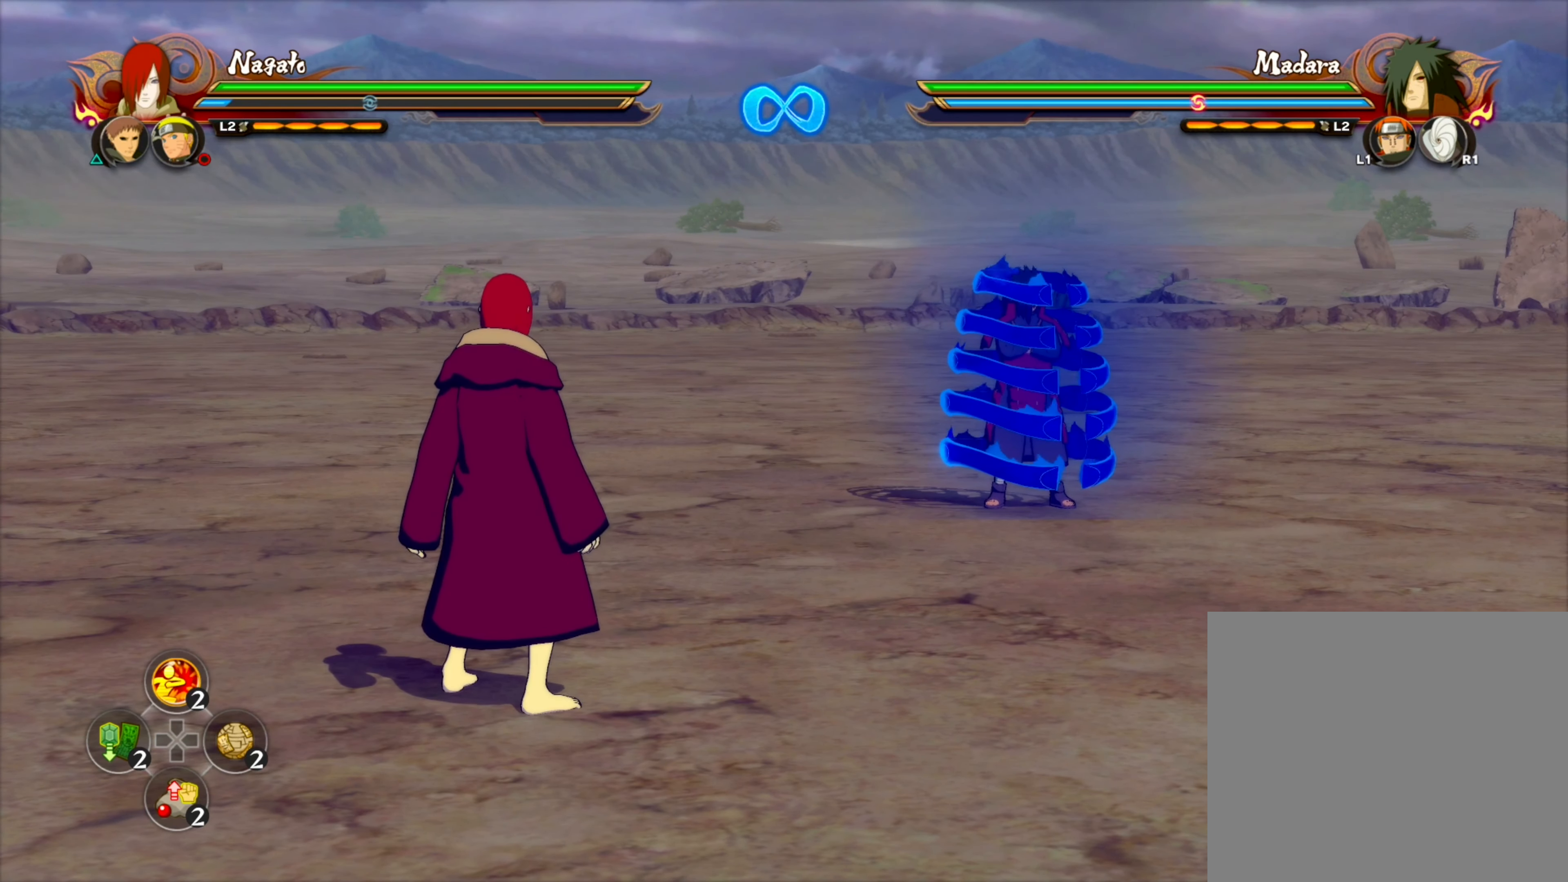
{"dt_ms": 500, "buttons": [], "left_stick": "center", "right_stick": "center", "events": []}
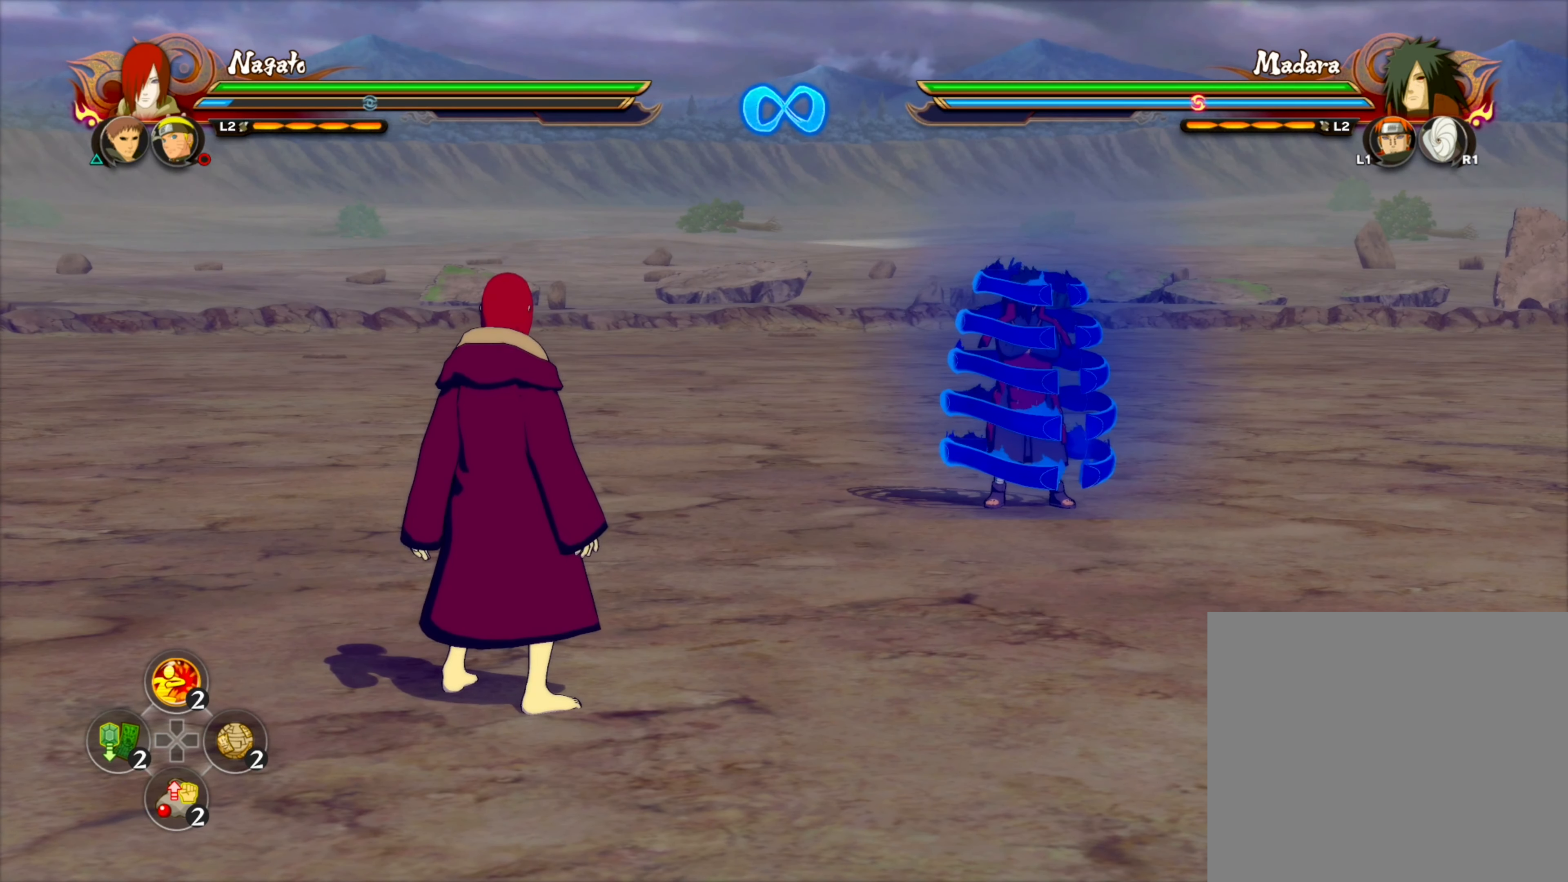
{"dt_ms": 500, "buttons": [], "left_stick": "down-left", "right_stick": "center", "events": [[450, "left_stick", "down-left"]]}
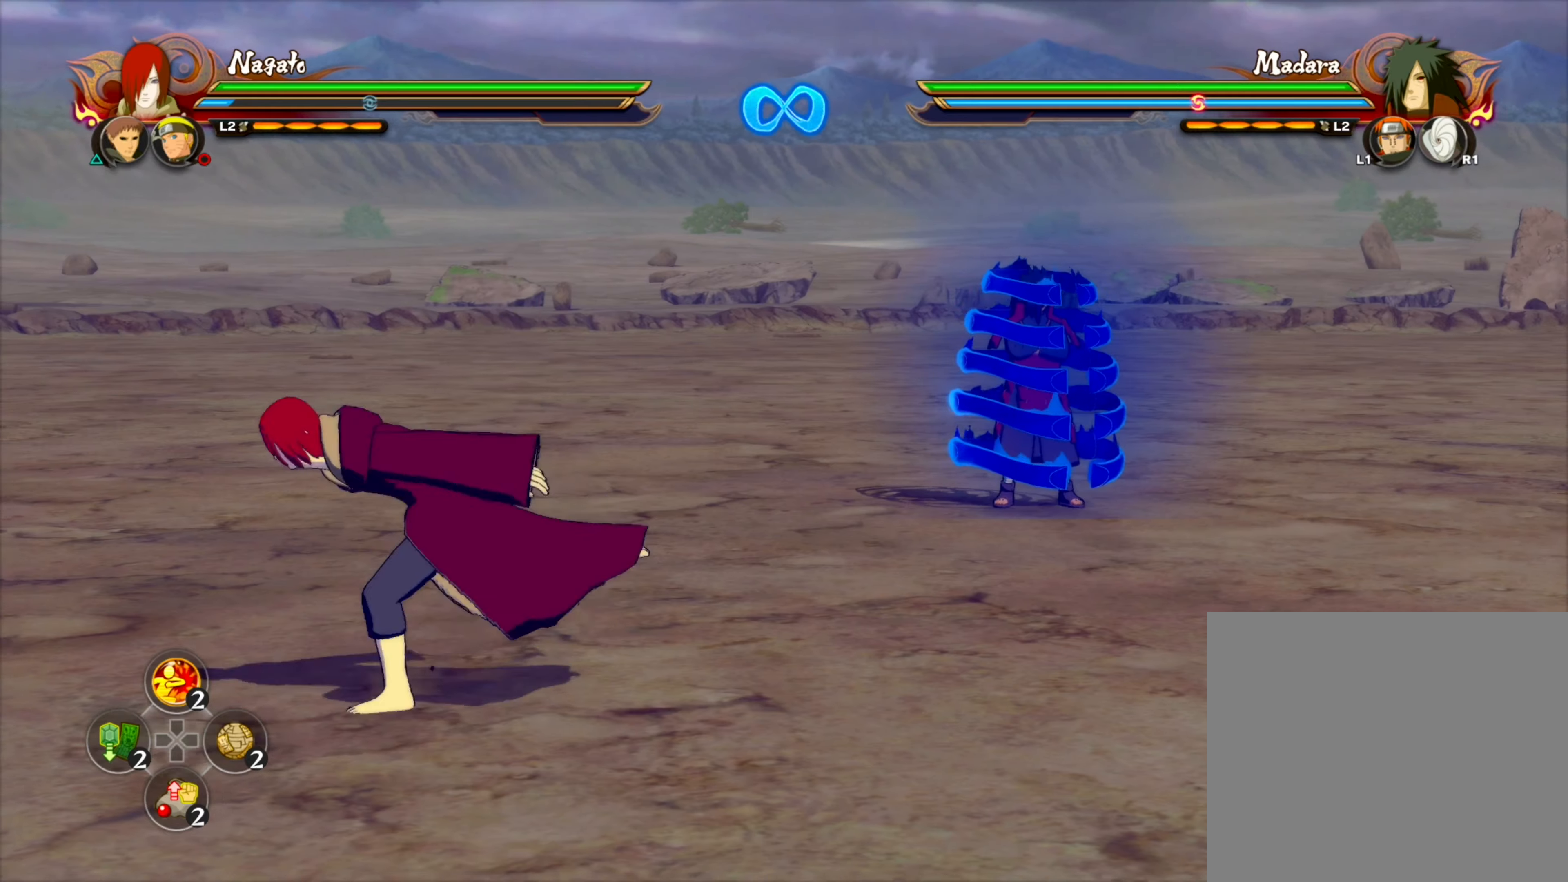
{"dt_ms": 500, "buttons": [], "left_stick": "up-left", "right_stick": "center", "events": [[100, "TRIANGLE", "down"], [100, "left_stick", "up-left"], [167, "TRIANGLE", "up"], [167, "left_stick", "center"], [400, "left_stick", "up-left"]]}
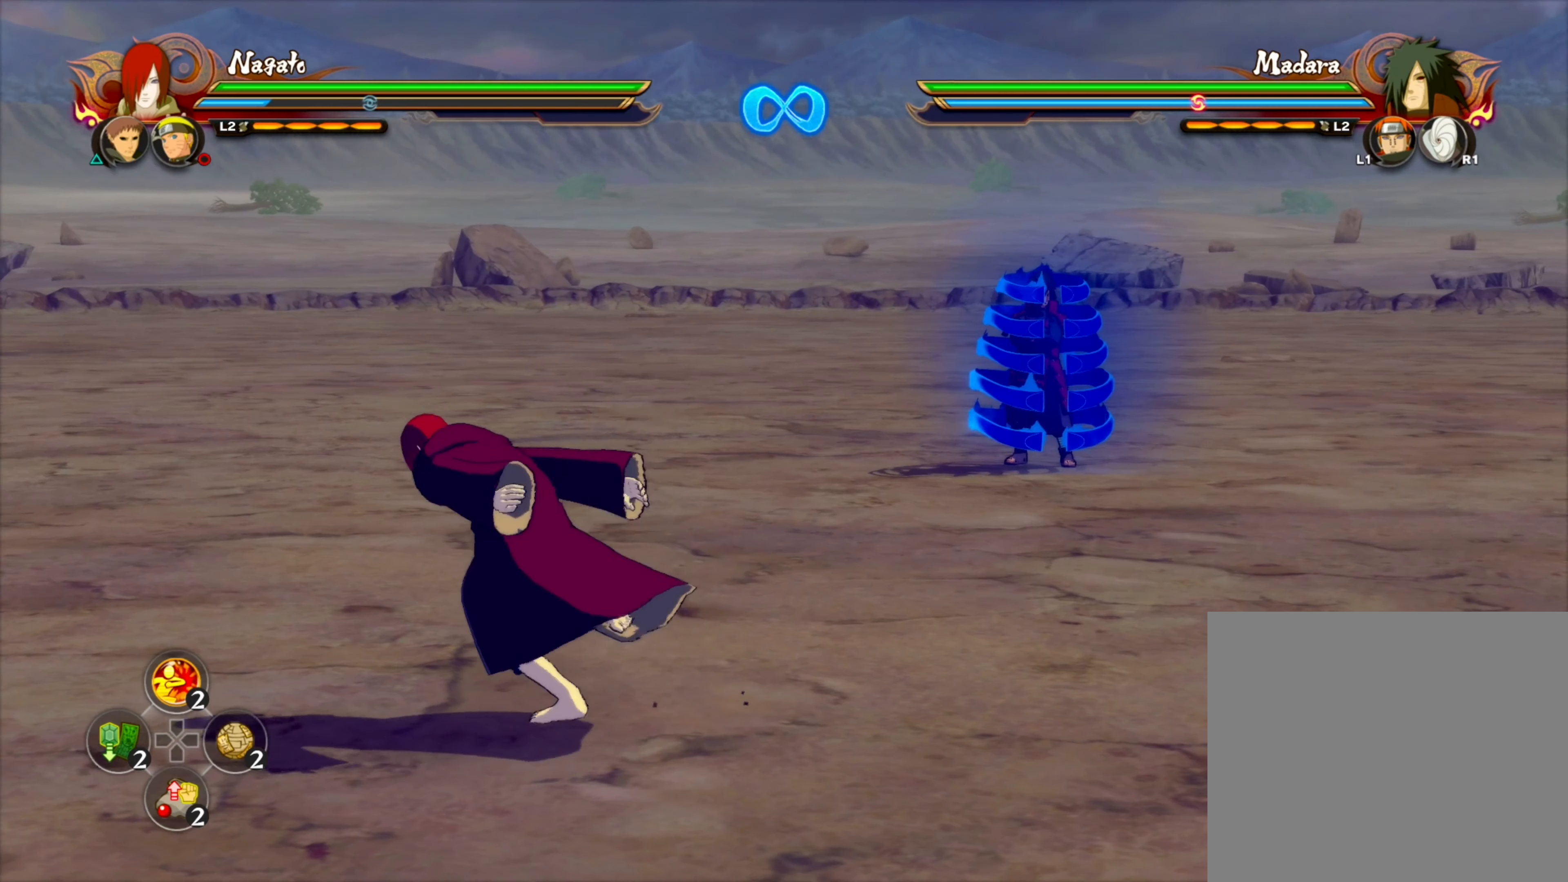
{"dt_ms": 500, "buttons": [], "left_stick": "up-left", "right_stick": "center", "events": []}
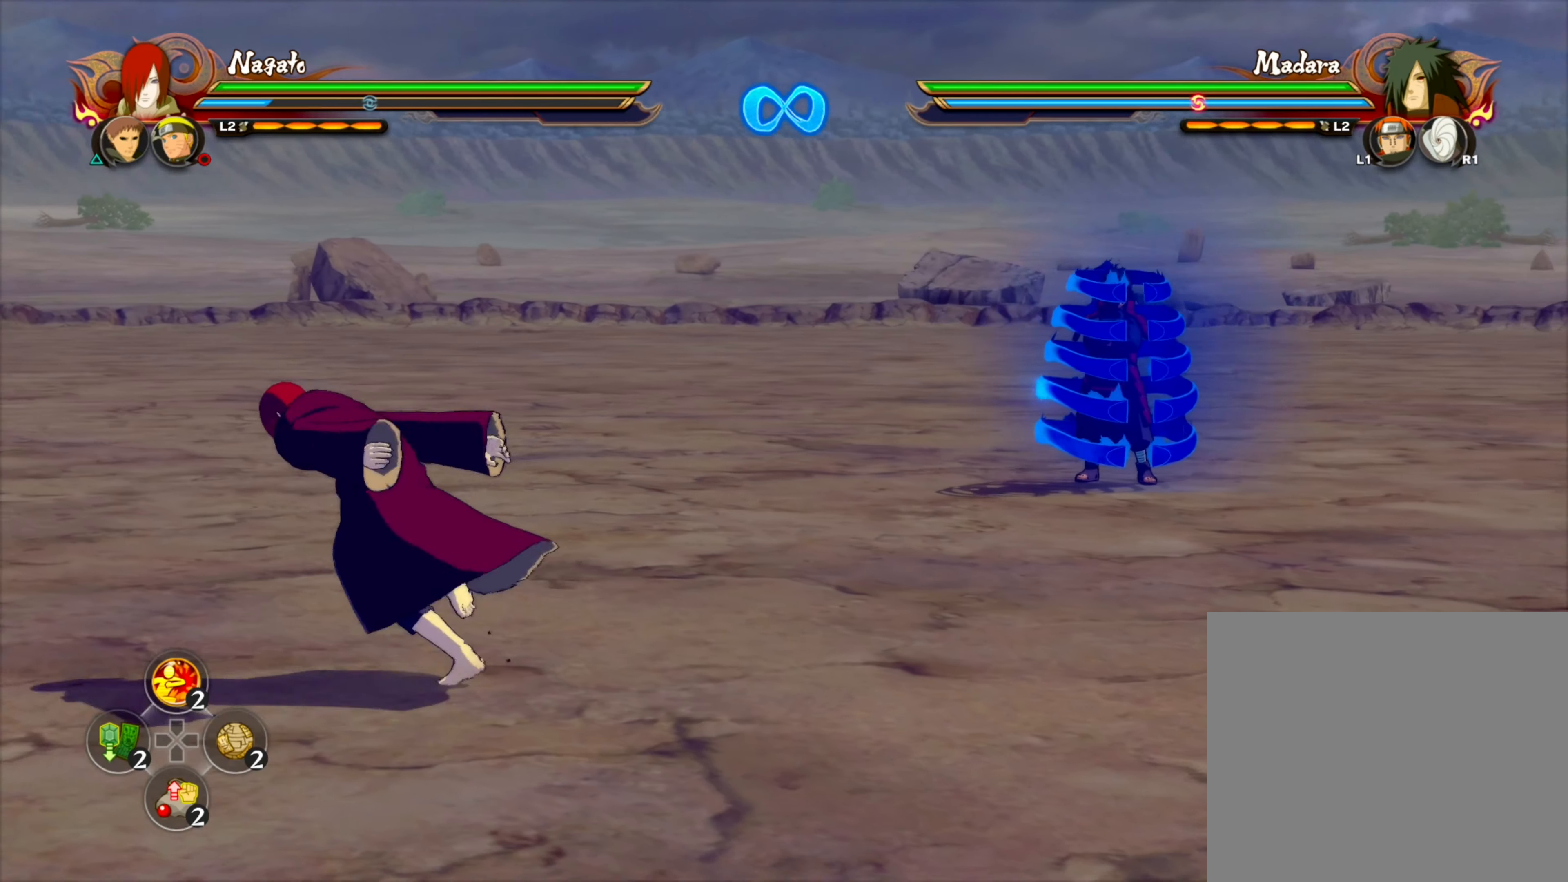
{"dt_ms": 500, "buttons": ["CROSS", "TRIANGLE"], "left_stick": "center", "right_stick": "center", "events": [[34, "left_stick", "center"], [400, "TRIANGLE", "down"], [450, "CROSS", "down"]]}